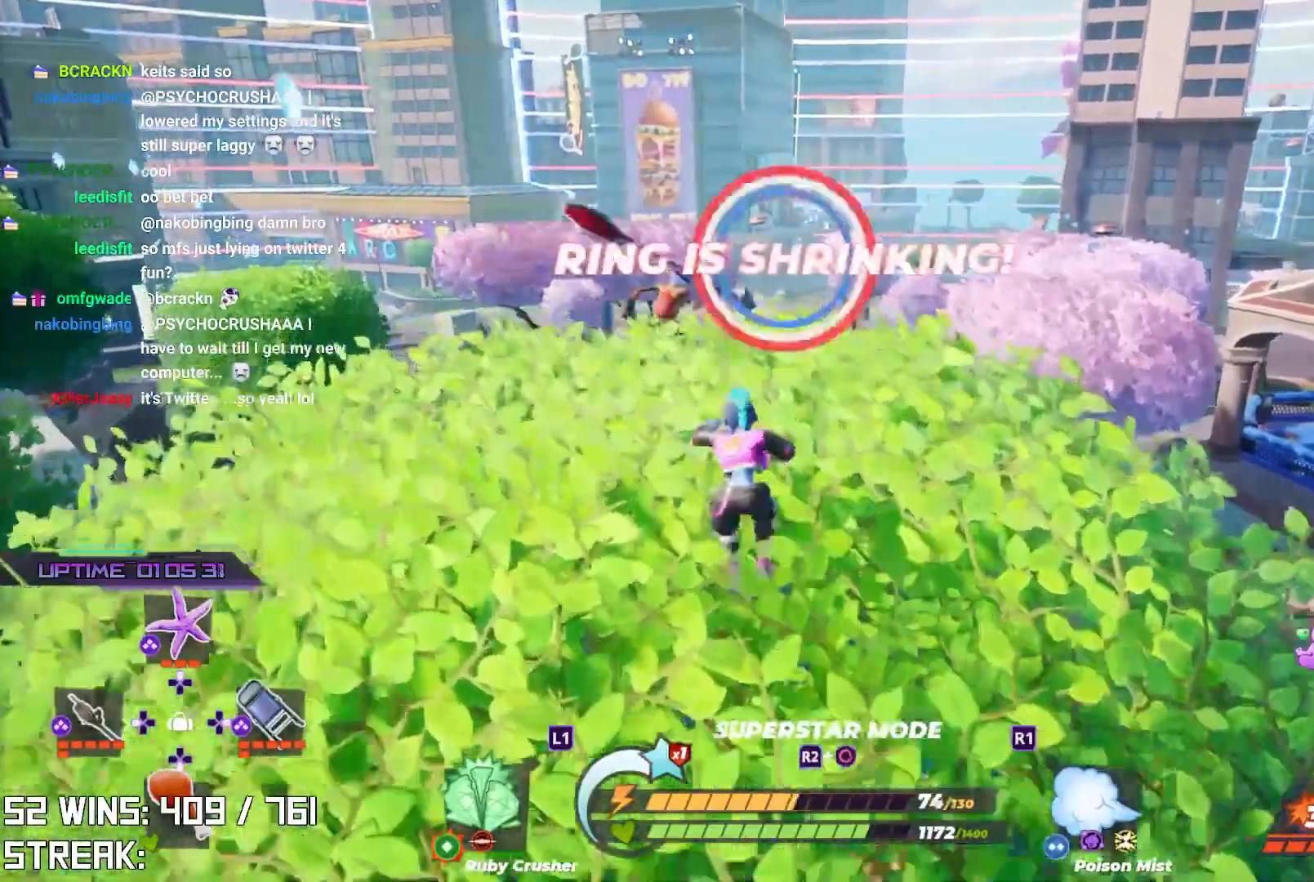
Gameplay with a controller (PlayStation layout); each line is a JSON object with the inputs held at the frame after it. "events" lists button and stick changes between this image and that frame as [ms after this image, input, new state], when the widget could be followed in between.
{"buttons": ["R2"], "left_stick": "up-left", "right_stick": "center", "events": [[83, "left_stick", "center"], [183, "right_stick", "center"], [250, "left_stick", "up-left"]]}
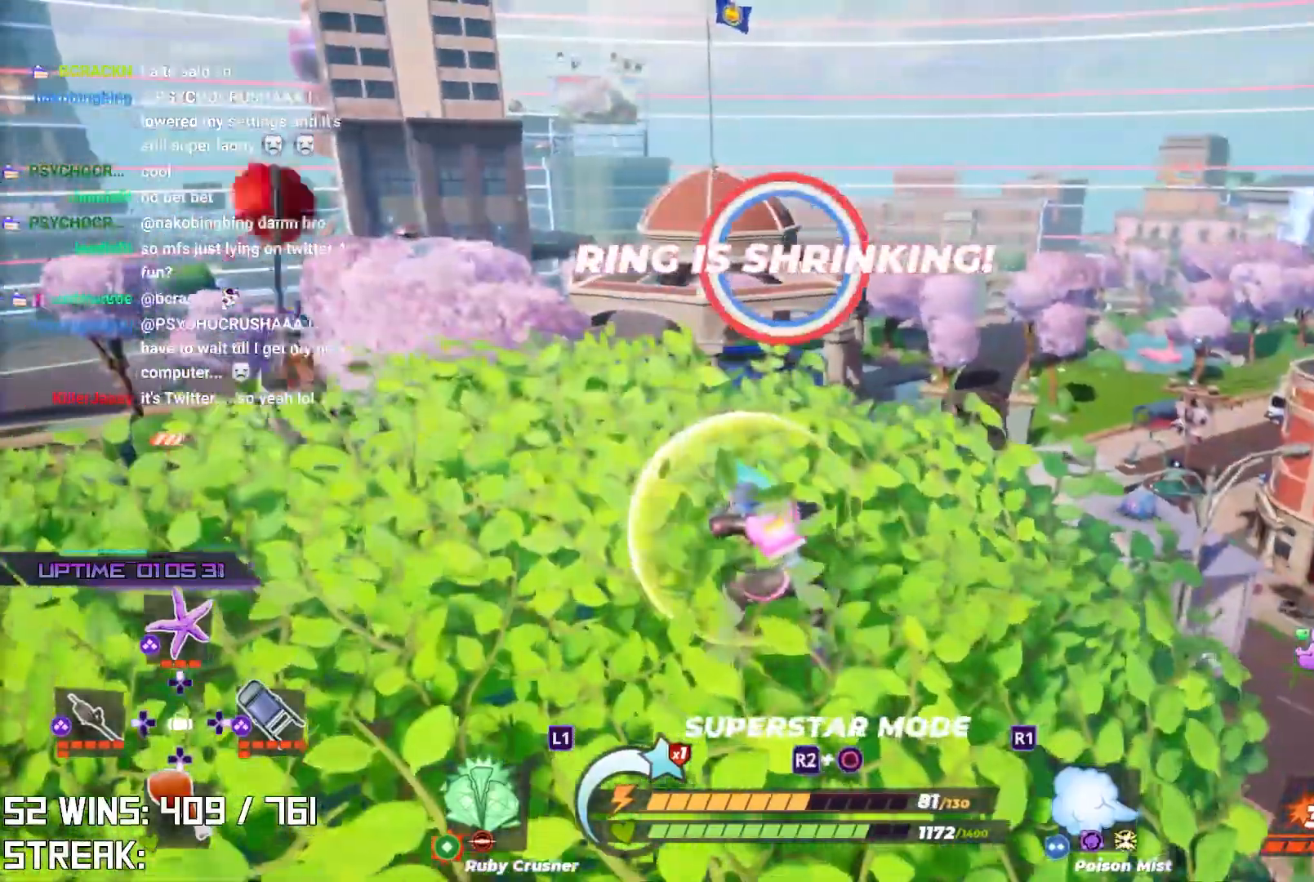
{"buttons": ["R2"], "left_stick": "center", "right_stick": "center", "events": [[100, "R2", "up"], [233, "R2", "down"], [317, "left_stick", "center"]]}
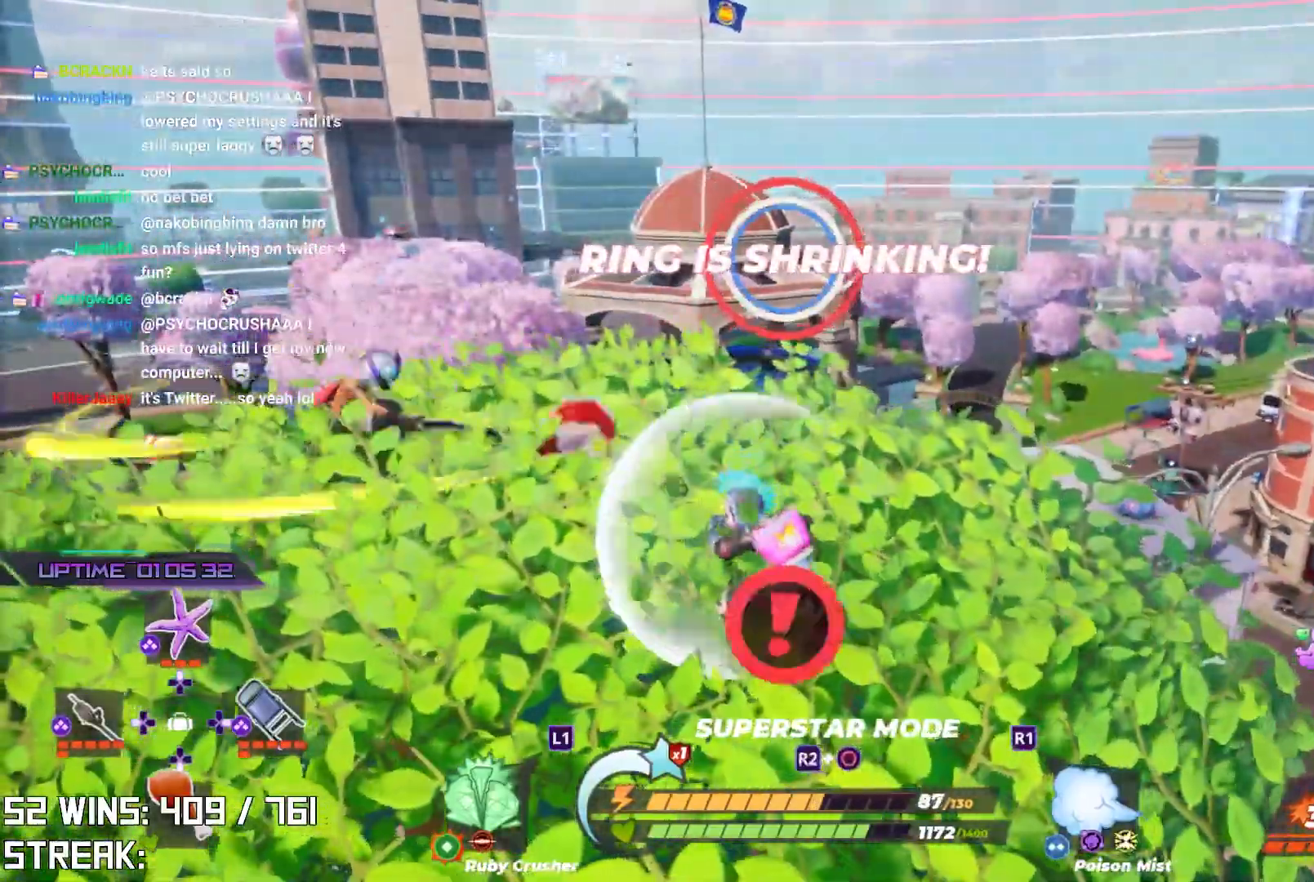
{"buttons": ["TRIANGLE"], "left_stick": "up-left", "right_stick": "center", "events": [[50, "R2", "up"], [50, "left_stick", "up-left"], [250, "SQUARE", "down"], [333, "SQUARE", "up"], [500, "TRIANGLE", "down"]]}
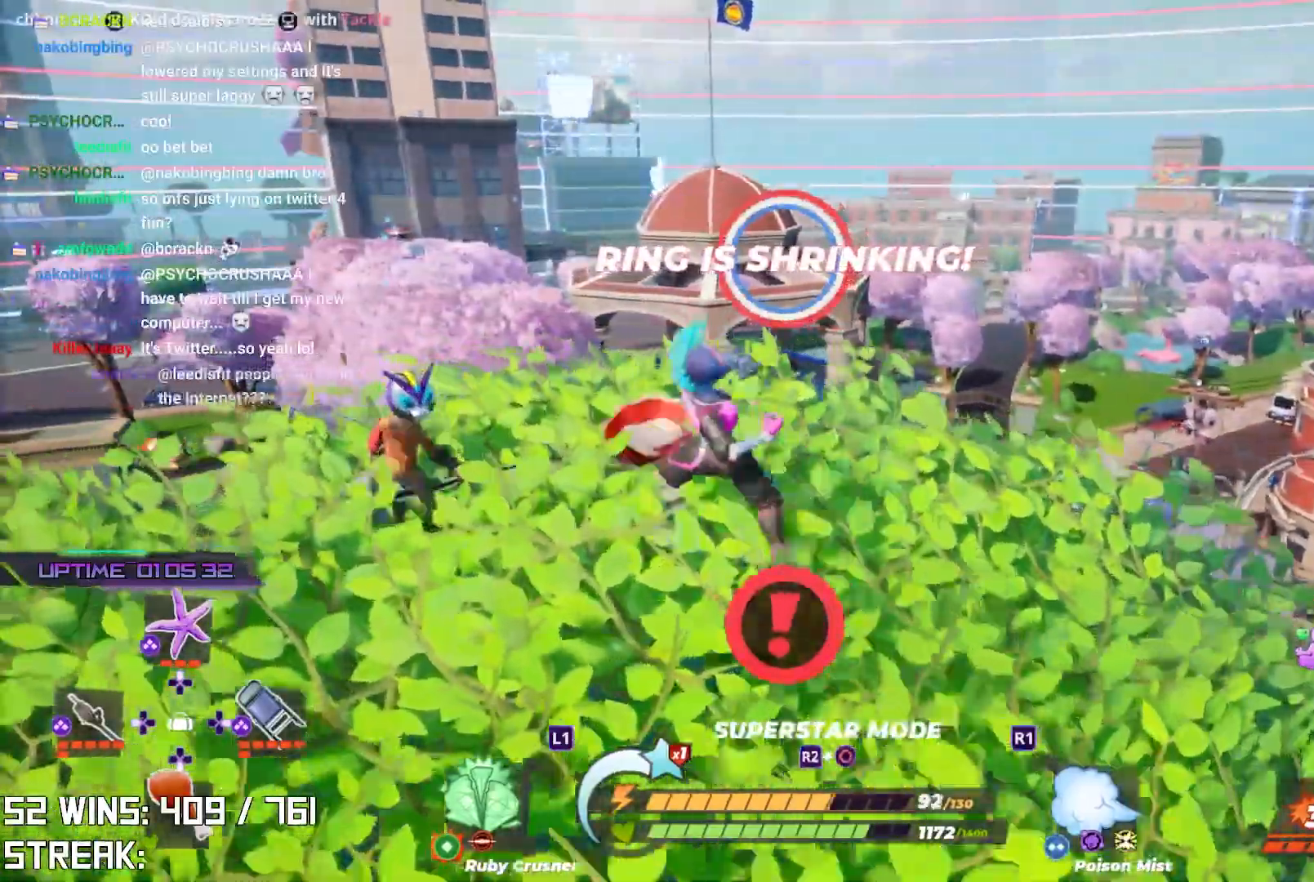
{"buttons": [], "left_stick": "center", "right_stick": "center", "events": [[17, "left_stick", "center"], [83, "TRIANGLE", "up"], [167, "TRIANGLE", "down"], [250, "TRIANGLE", "up"], [317, "TRIANGLE", "down"], [400, "TRIANGLE", "up"]]}
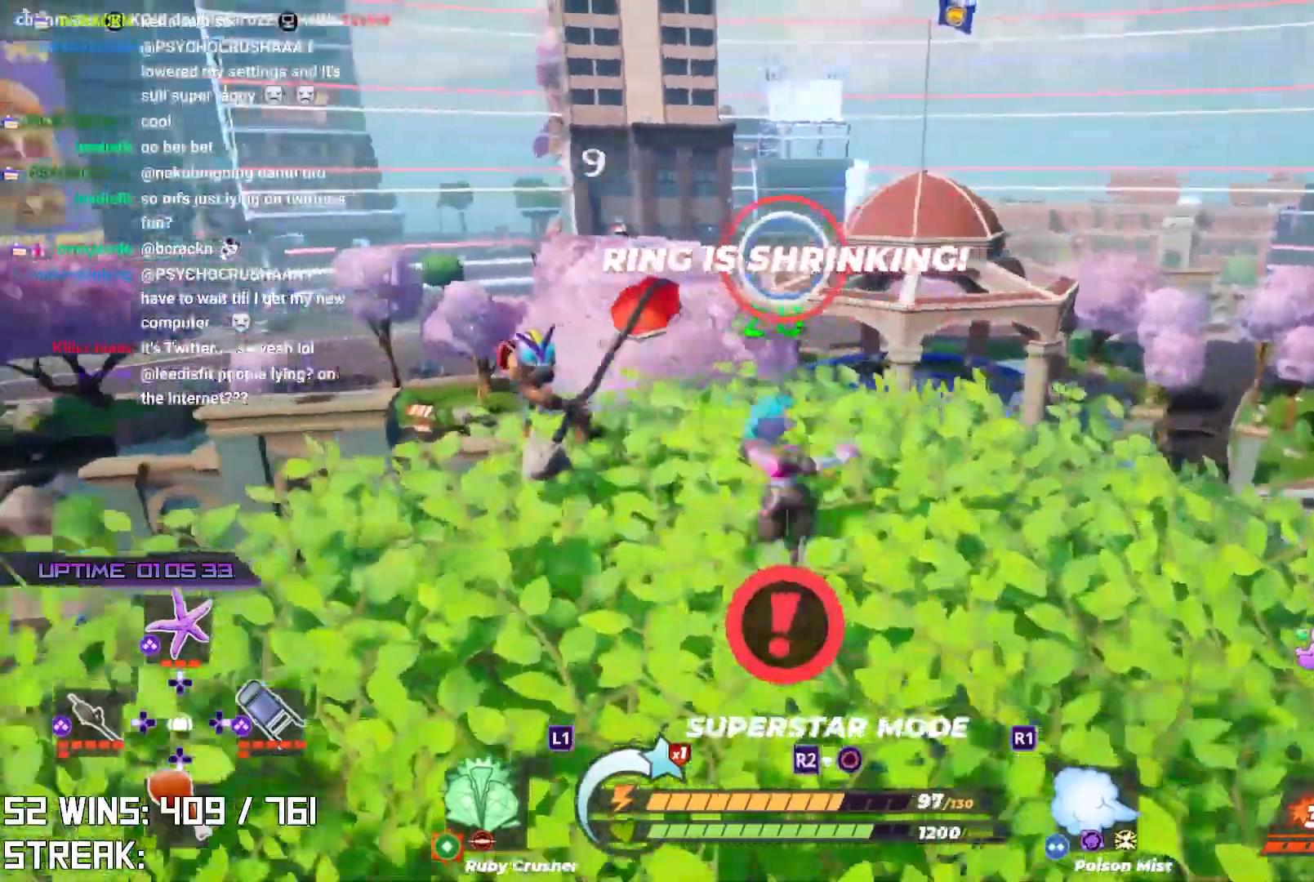
{"buttons": [], "left_stick": "center", "right_stick": "center", "events": [[83, "right_stick", "left"], [217, "right_stick", "center"], [367, "R3", "down"], [467, "R3", "up"]]}
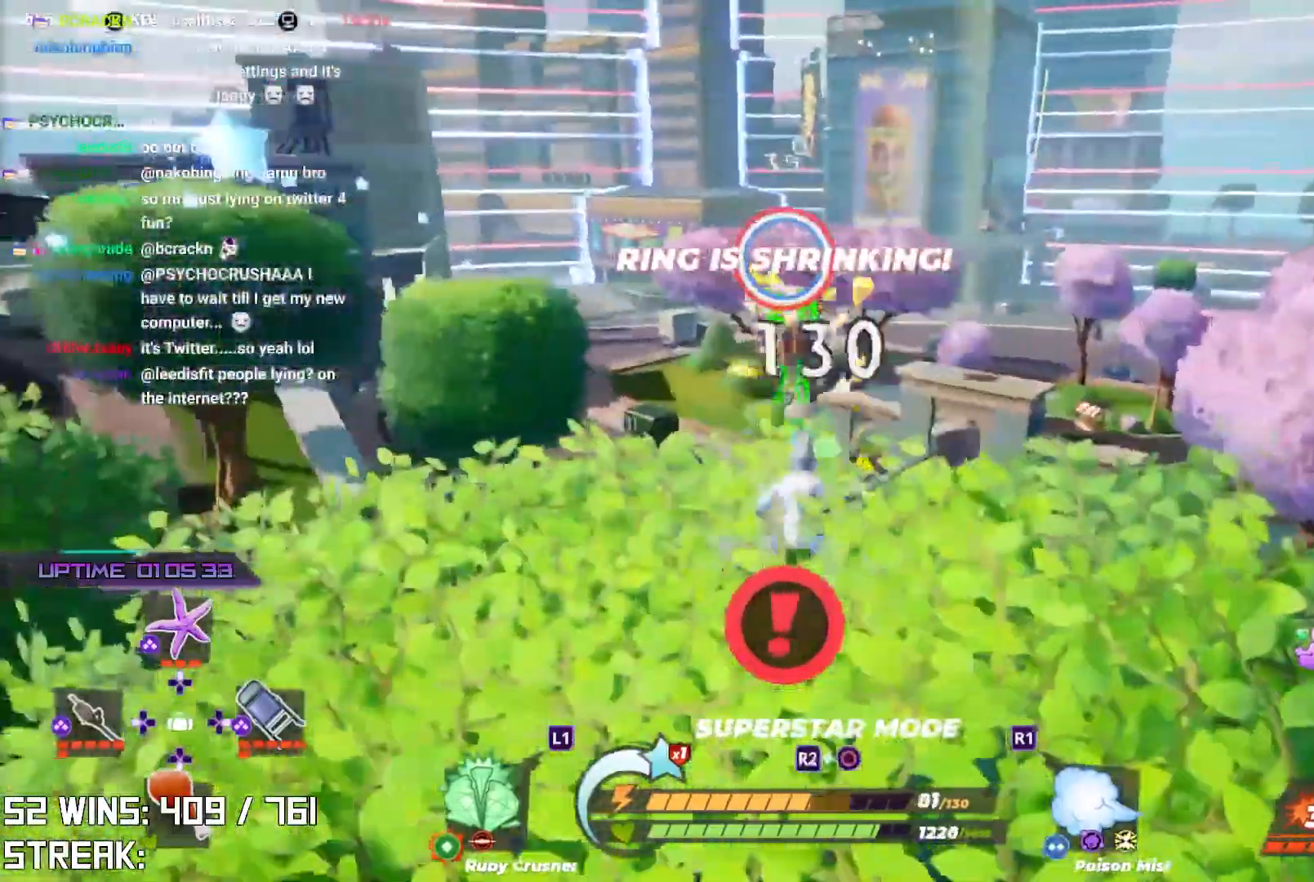
{"buttons": ["R1", "R2"], "left_stick": "center", "right_stick": "center", "events": [[33, "R3", "down"], [167, "R3", "up"], [250, "right_stick", "up-left"], [400, "R2", "down"], [417, "R1", "down"], [417, "right_stick", "center"]]}
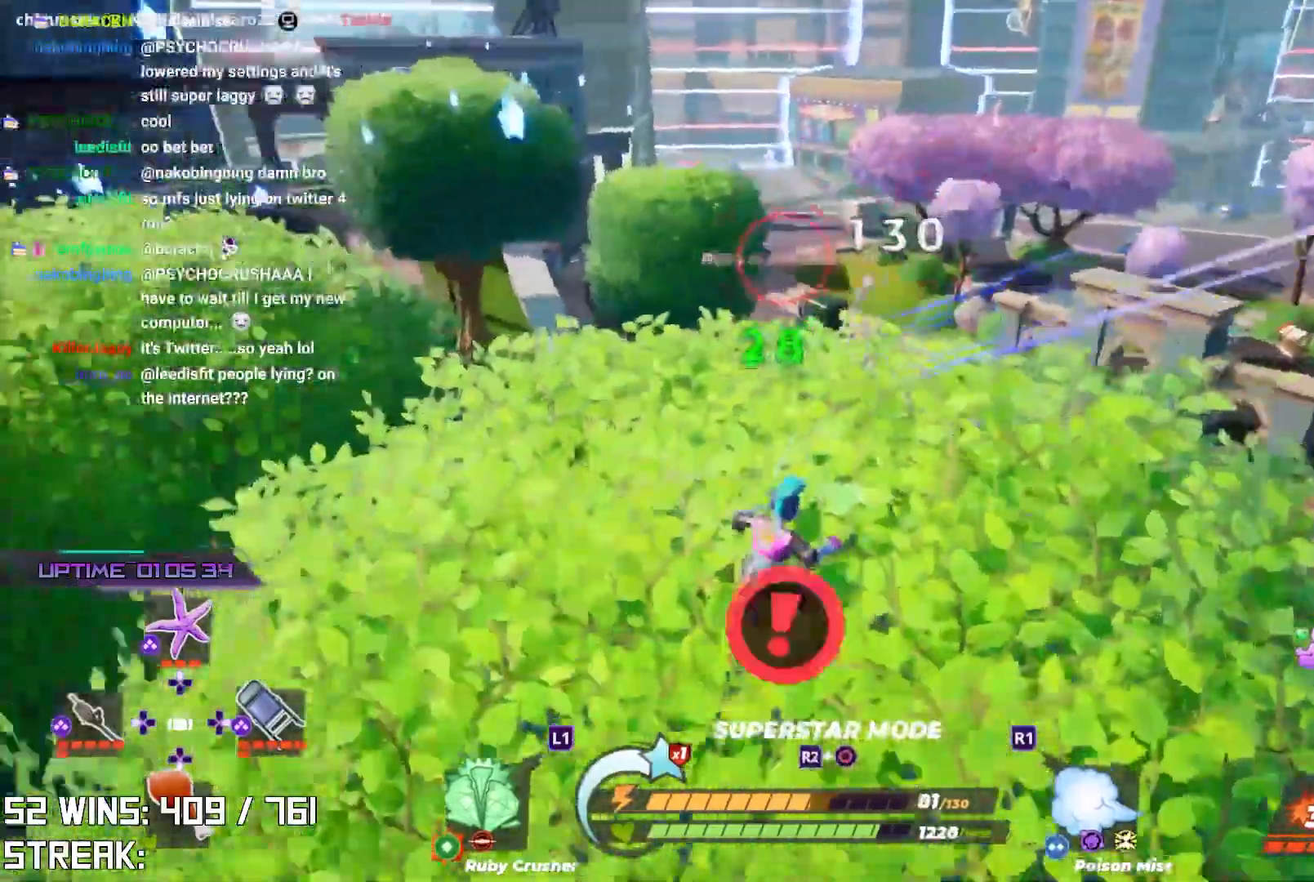
{"buttons": ["R2"], "left_stick": "center", "right_stick": "center", "events": [[83, "R1", "up"], [133, "R1", "down"], [250, "R1", "up"], [267, "right_stick", "left"], [367, "right_stick", "center"]]}
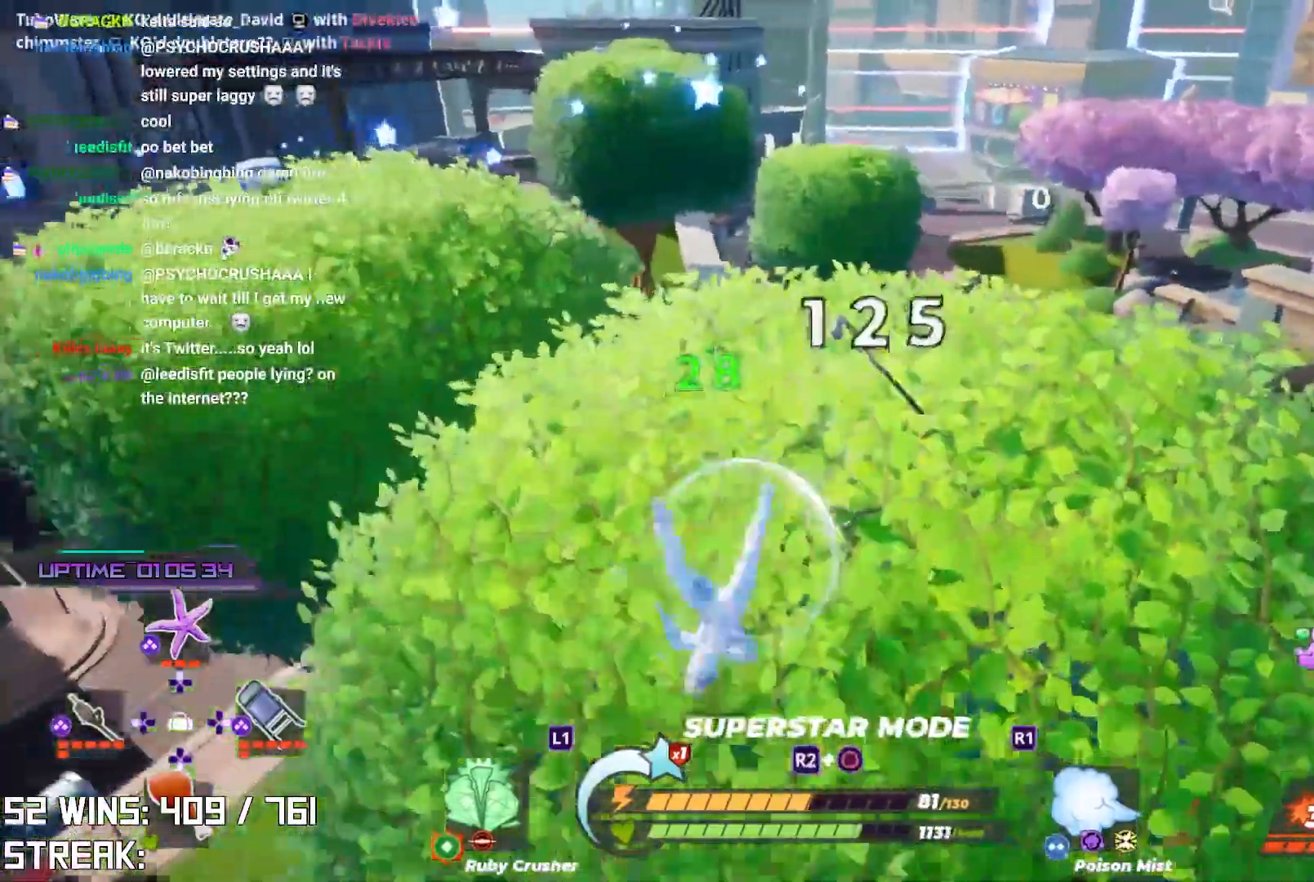
{"buttons": [], "left_stick": "up-right", "right_stick": "center", "events": [[67, "R1", "down"], [117, "R1", "up"], [250, "left_stick", "up-right"], [433, "R2", "up"]]}
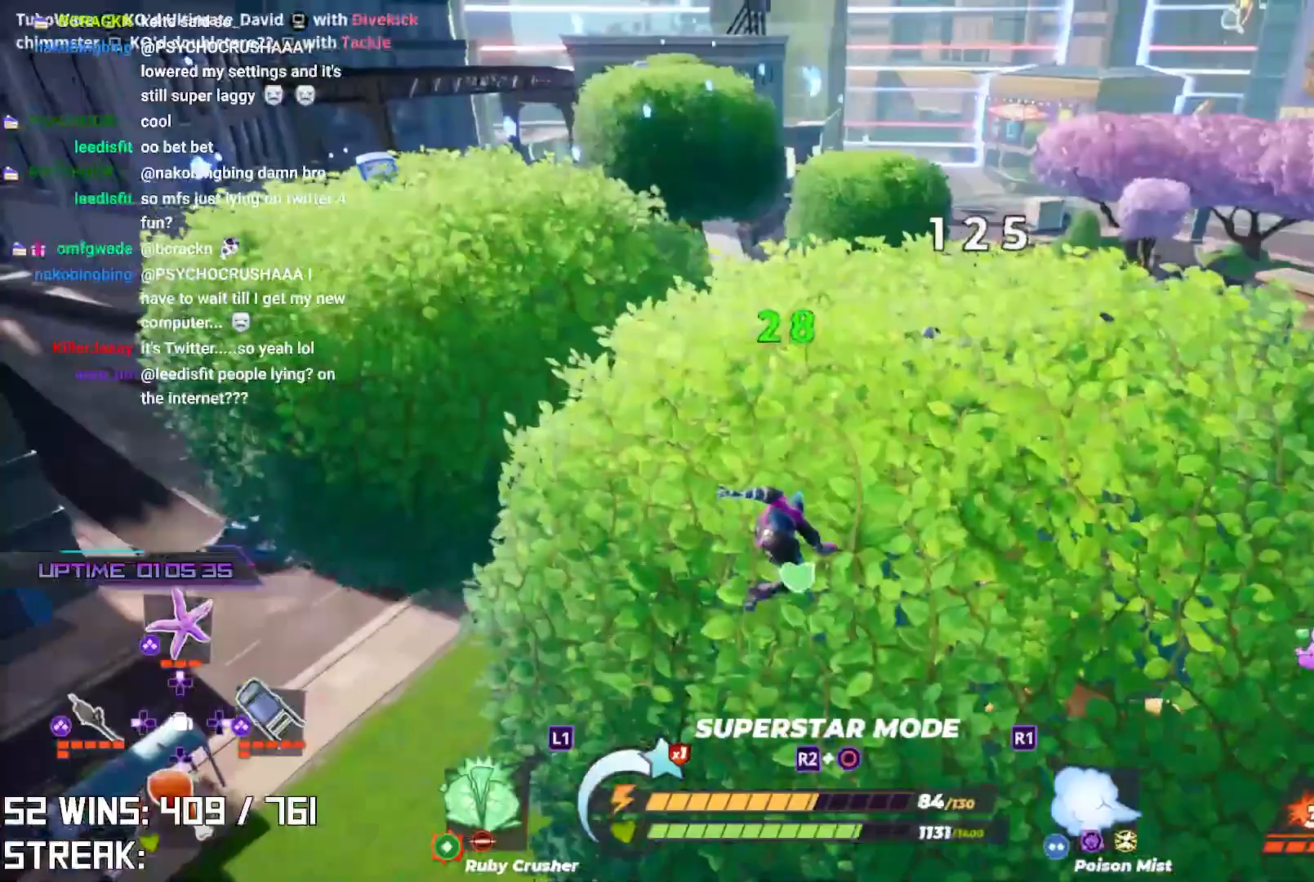
{"buttons": [], "left_stick": "up-right", "right_stick": "up-left", "events": [[67, "right_stick", "right"], [167, "right_stick", "center"], [483, "right_stick", "up-left"]]}
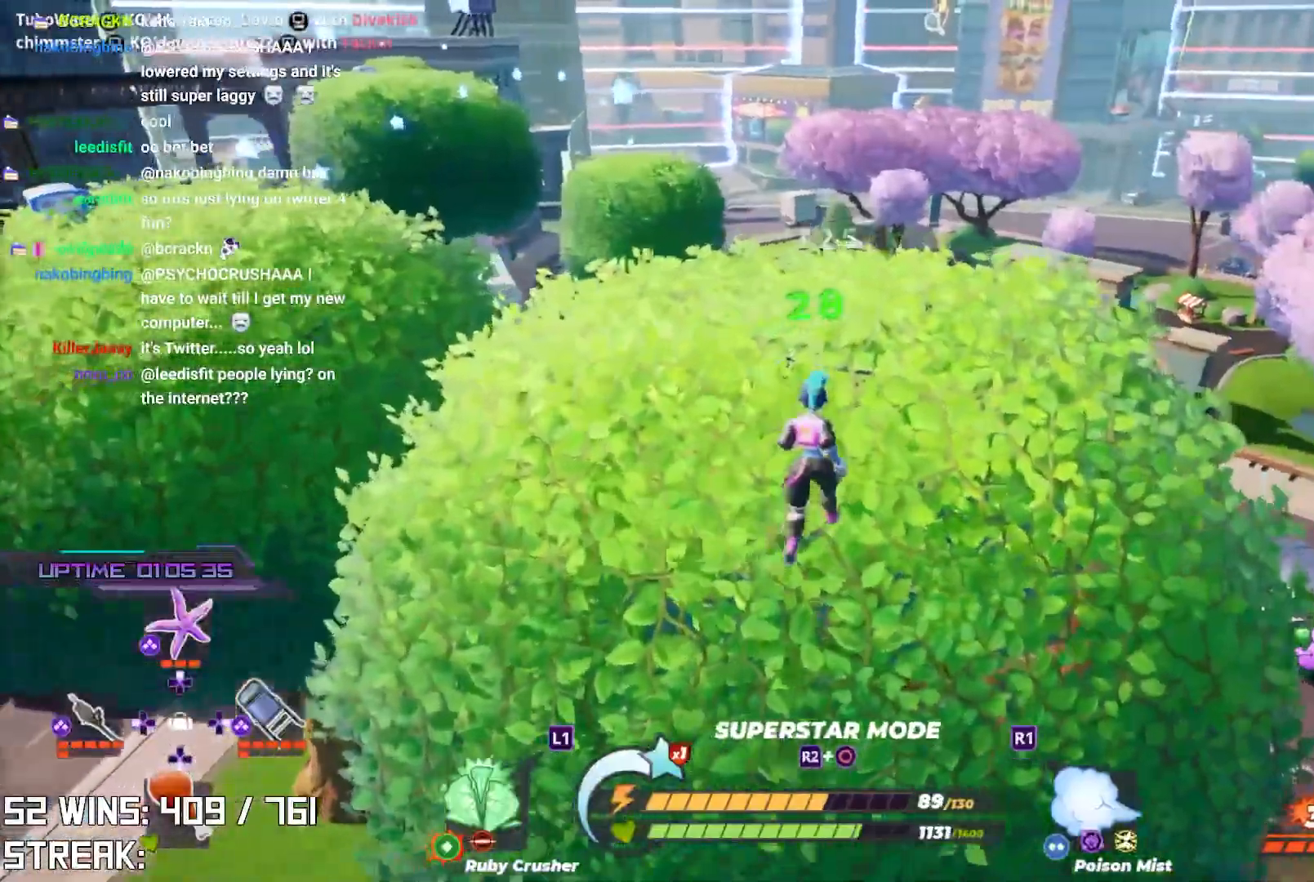
{"buttons": [], "left_stick": "up-right", "right_stick": "center", "events": [[50, "right_stick", "center"], [267, "right_stick", "up"], [317, "CIRCLE", "down"], [400, "right_stick", "center"], [483, "CIRCLE", "up"]]}
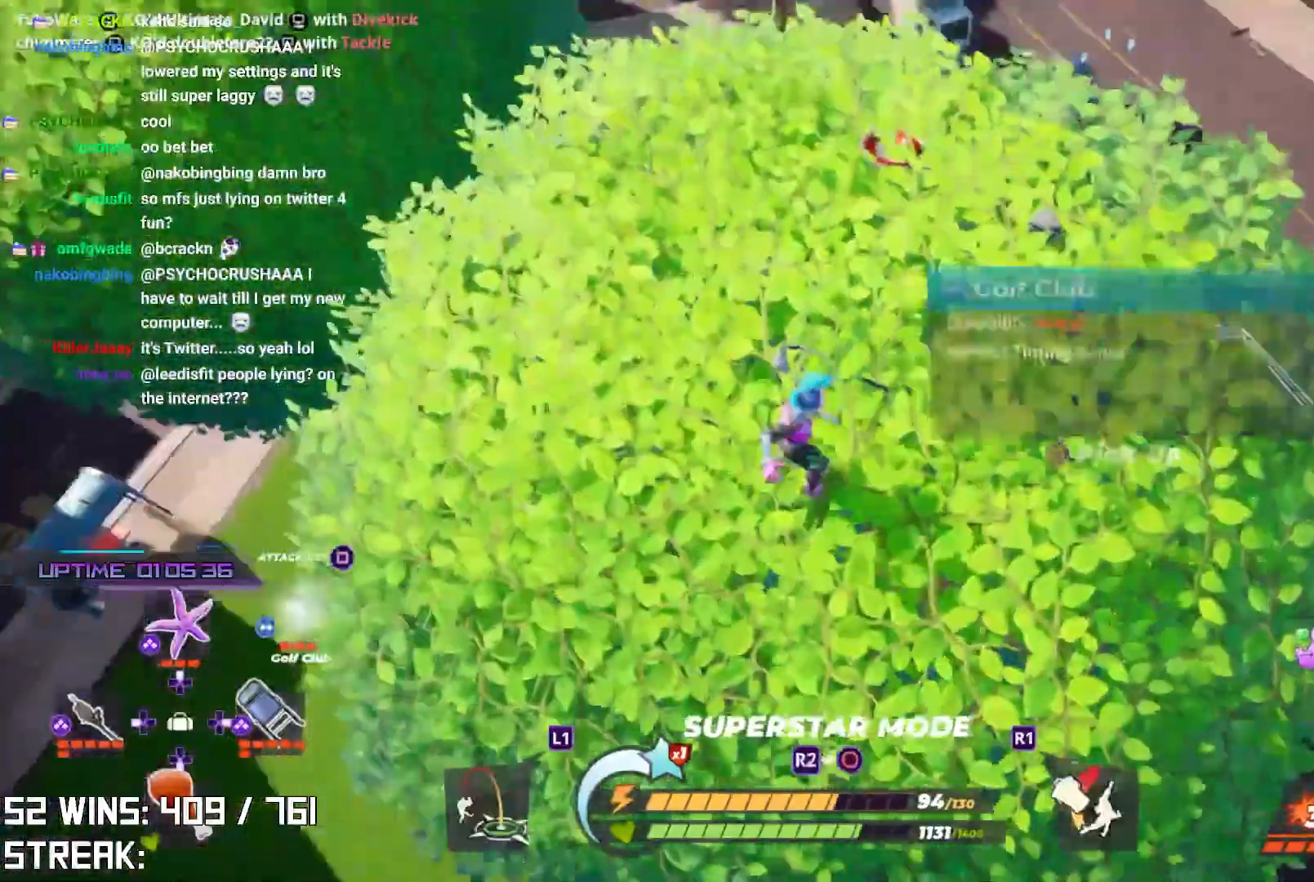
{"buttons": ["L2"], "left_stick": "up-right", "right_stick": "center", "events": [[117, "right_stick", "down"], [167, "right_stick", "center"], [200, "L2", "down"]]}
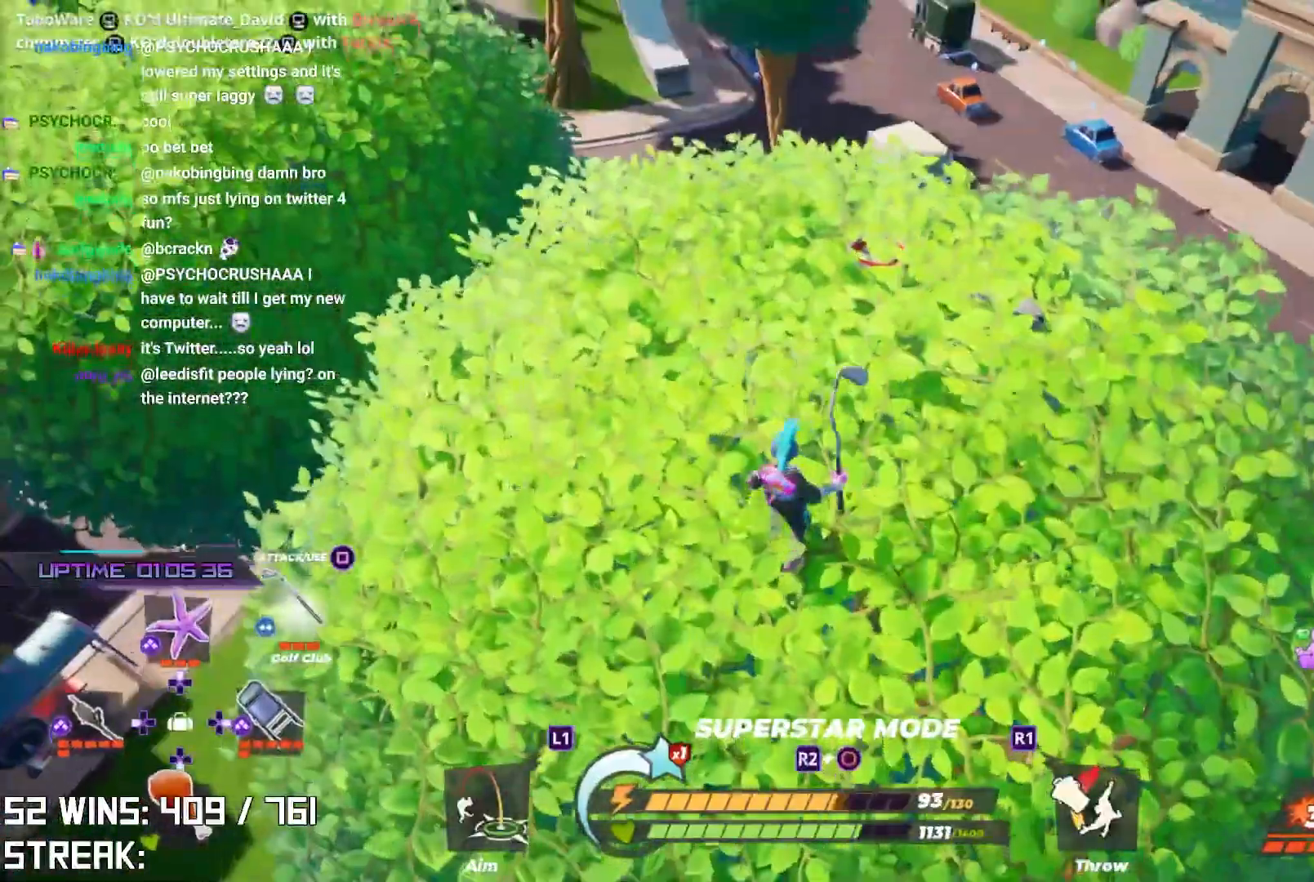
{"buttons": [], "left_stick": "up-right", "right_stick": "center", "events": [[167, "L2", "up"], [167, "right_stick", "up"], [317, "right_stick", "center"]]}
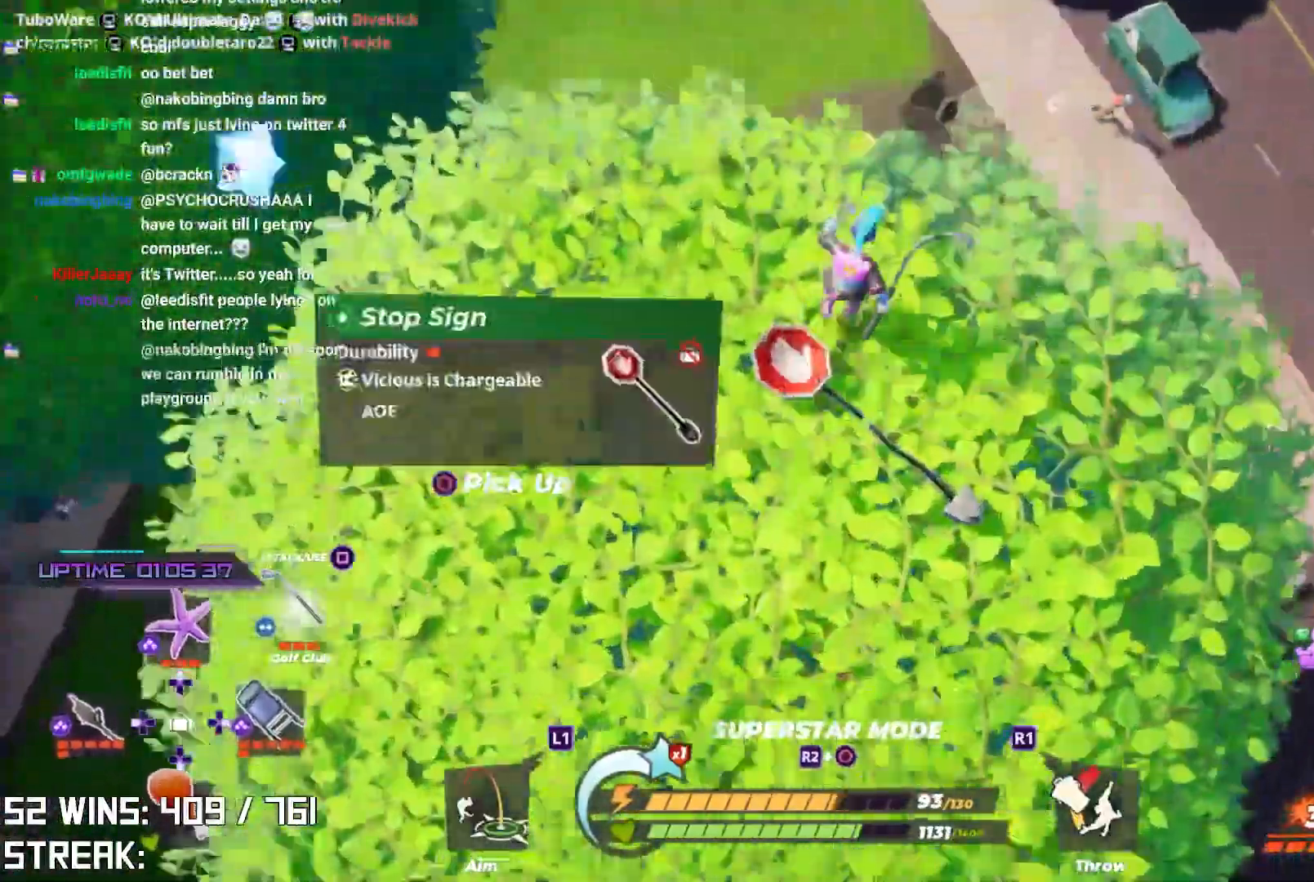
{"buttons": [], "left_stick": "up-right", "right_stick": "center", "events": []}
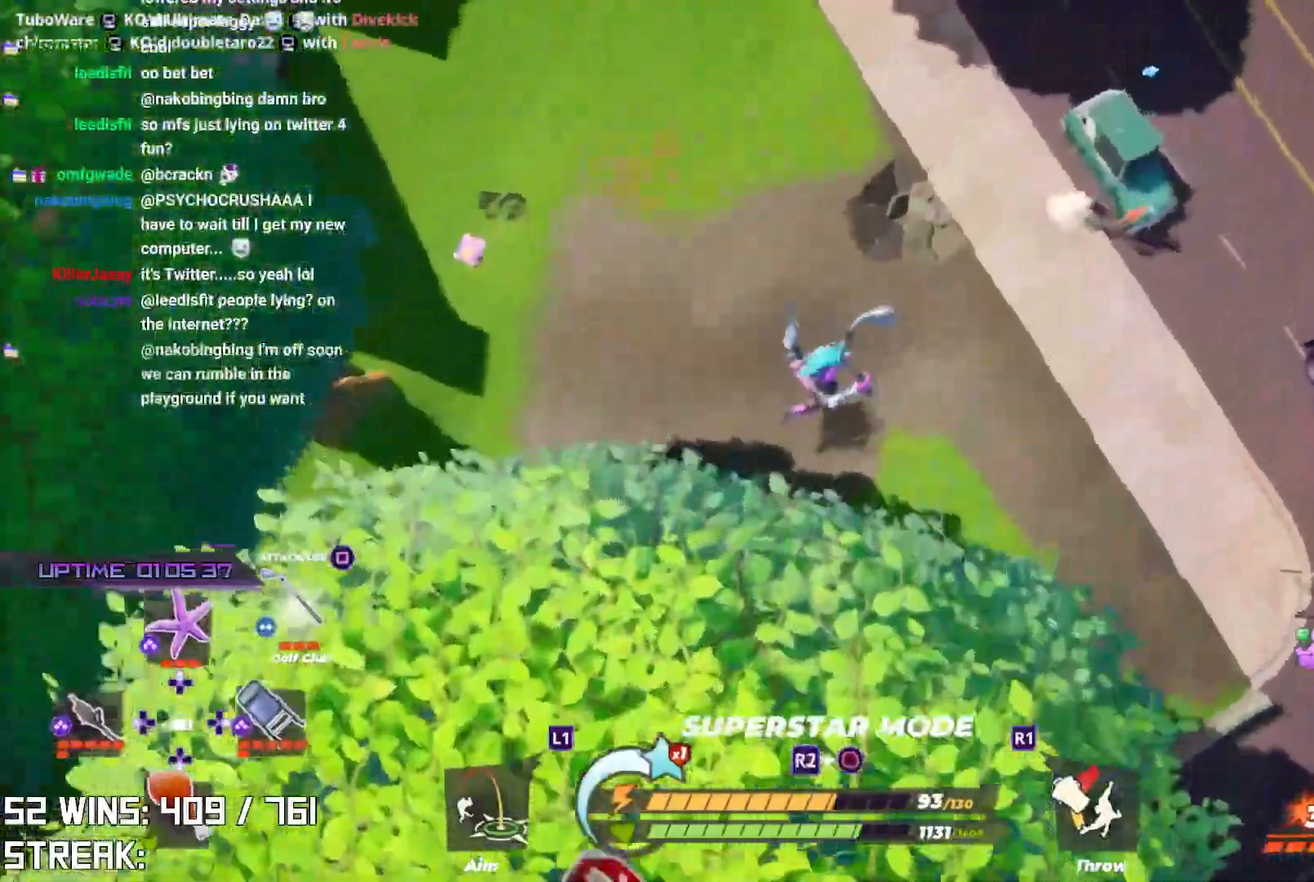
{"buttons": [], "left_stick": "up", "right_stick": "down-right", "events": [[167, "right_stick", "right"], [383, "right_stick", "down-right"], [400, "left_stick", "up"]]}
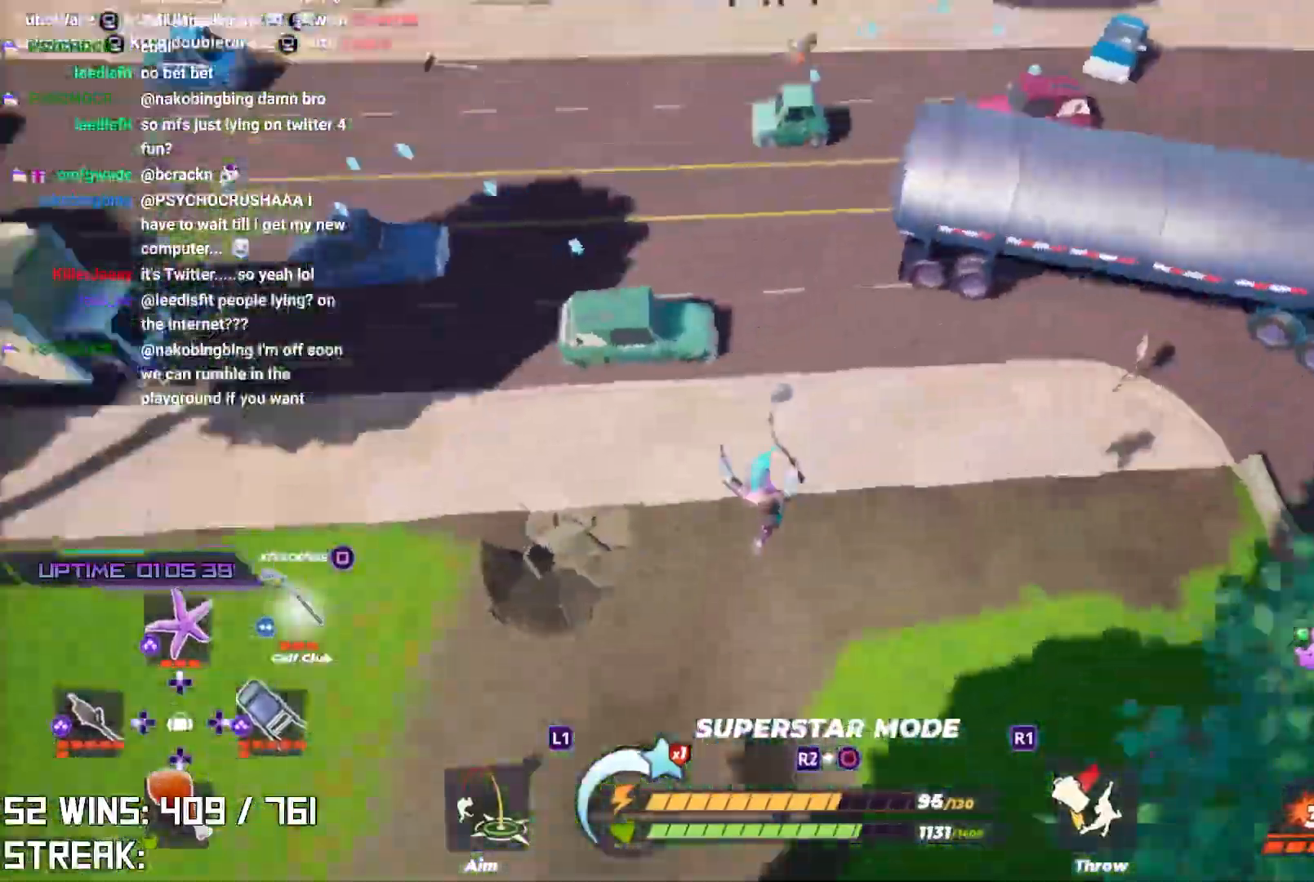
{"buttons": ["L2"], "left_stick": "up", "right_stick": "center", "events": [[67, "right_stick", "center"], [133, "L2", "down"], [400, "right_stick", "down"], [500, "right_stick", "center"]]}
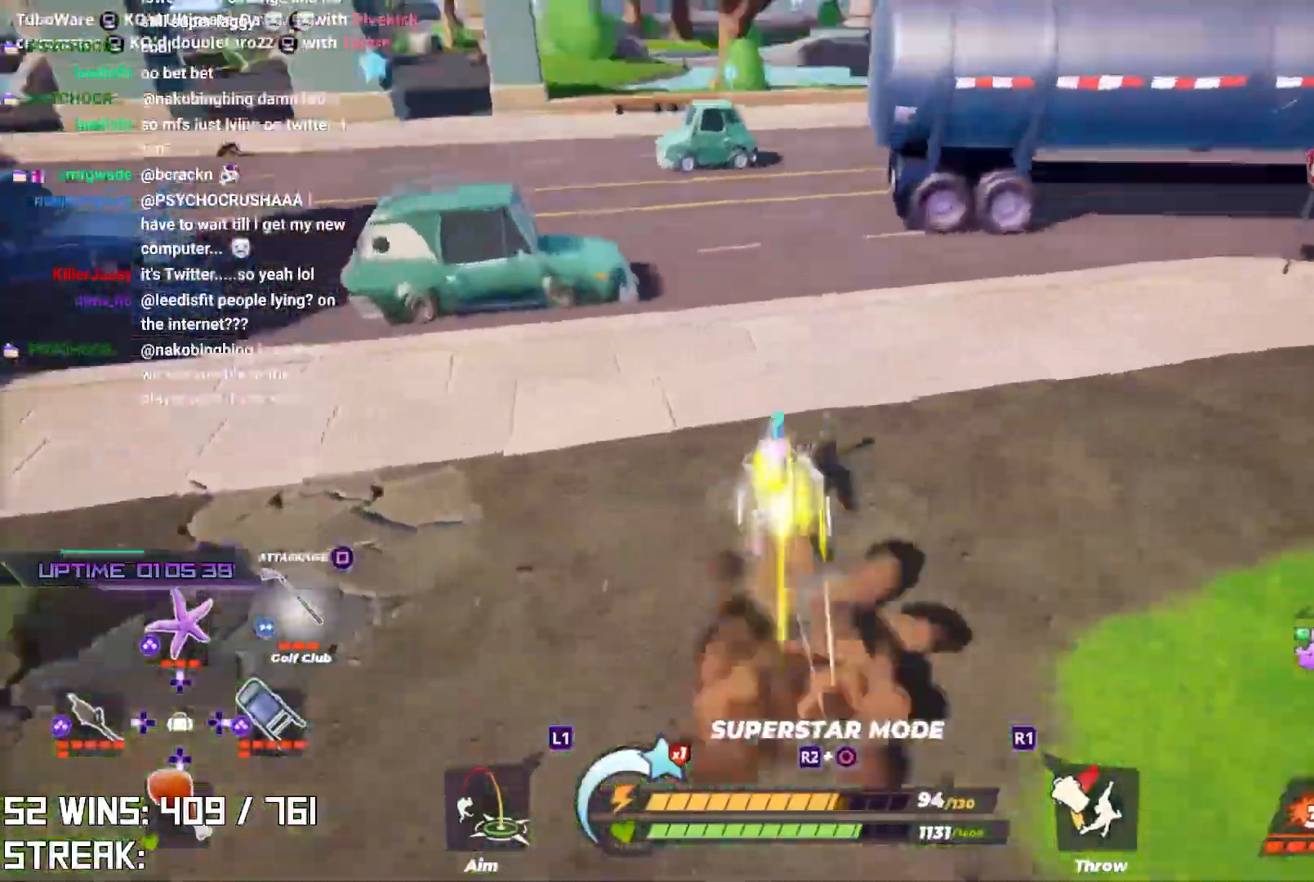
{"buttons": ["CROSS"], "left_stick": "up", "right_stick": "right", "events": [[150, "right_stick", "right"], [233, "right_stick", "center"], [250, "CROSS", "down"], [433, "L2", "up"], [500, "right_stick", "right"]]}
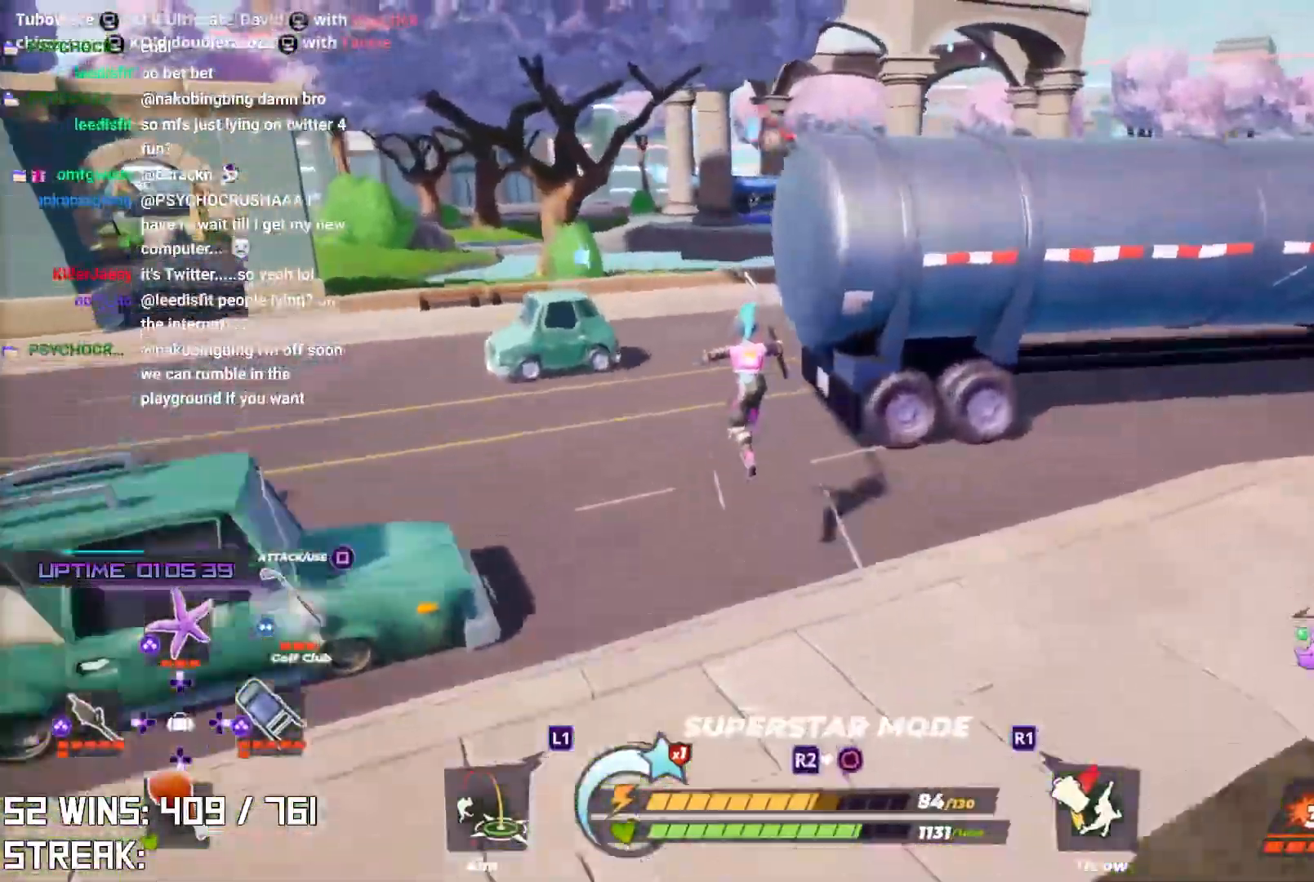
{"buttons": [], "left_stick": "up-left", "right_stick": "left", "events": [[50, "CROSS", "up"], [200, "right_stick", "center"], [250, "left_stick", "up-left"], [483, "right_stick", "left"]]}
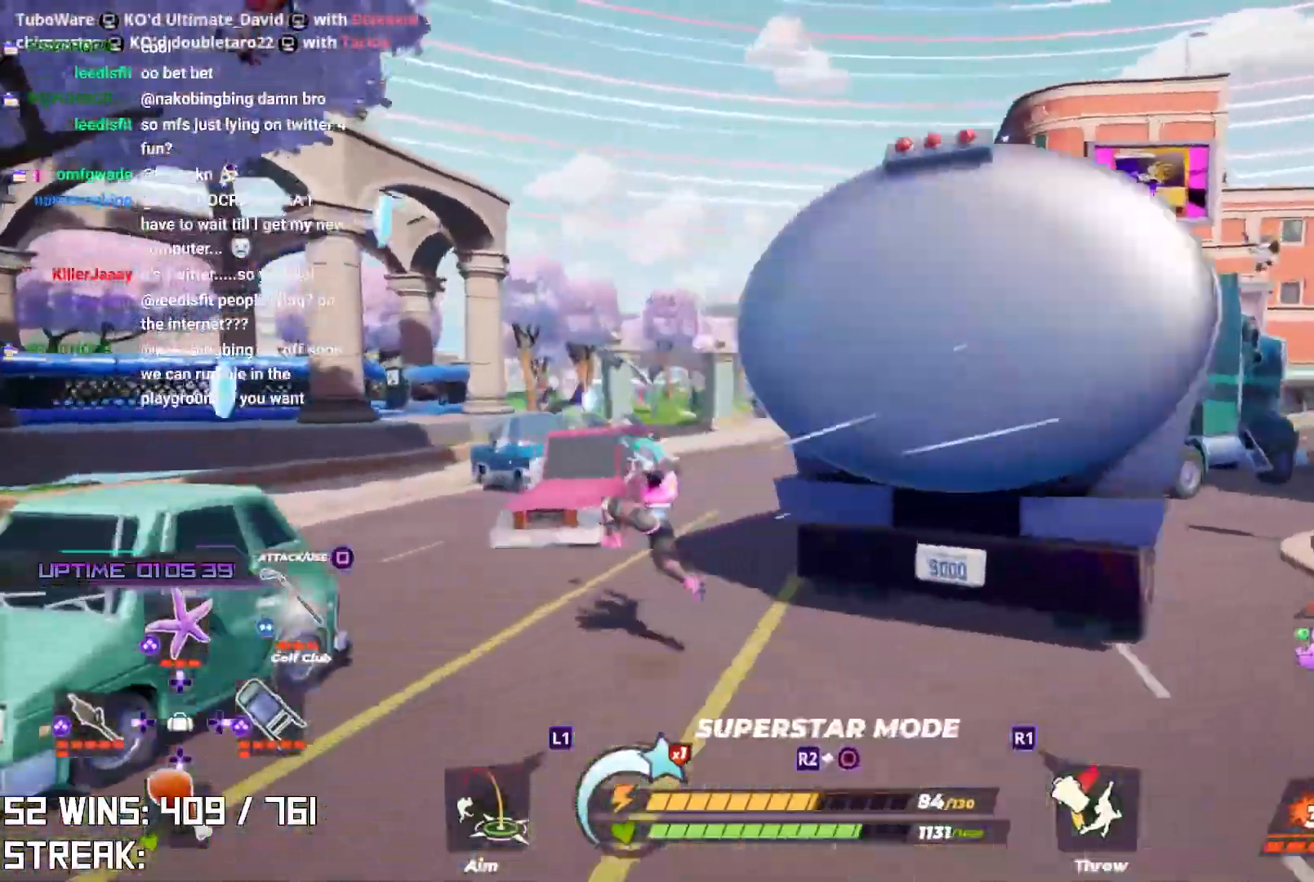
{"buttons": [], "left_stick": "up", "right_stick": "center", "events": [[50, "L2", "down"], [267, "L2", "up"], [283, "left_stick", "up"], [300, "right_stick", "center"]]}
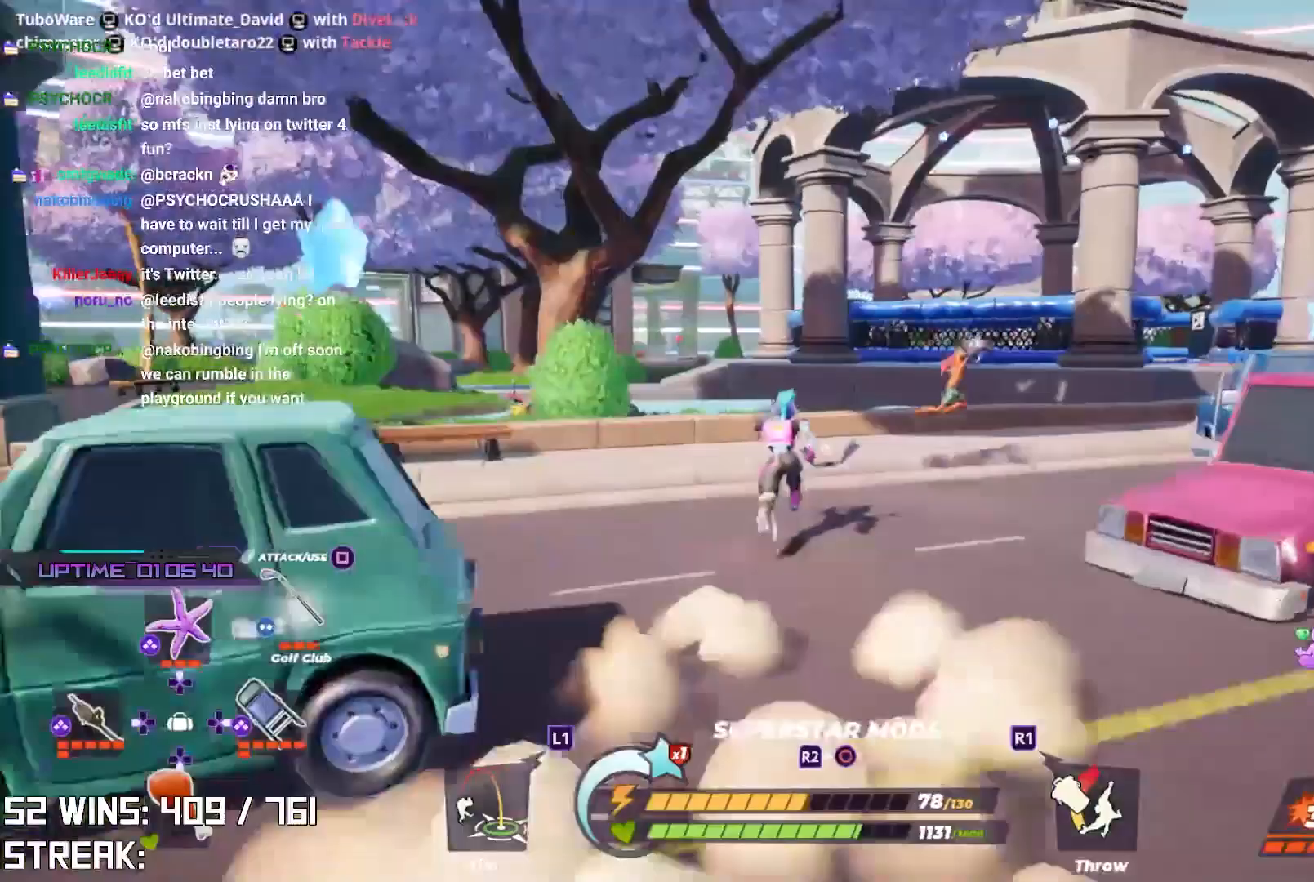
{"buttons": [], "left_stick": "up-right", "right_stick": "center", "events": [[17, "left_stick", "up-right"], [83, "SQUARE", "down"], [200, "SQUARE", "up"]]}
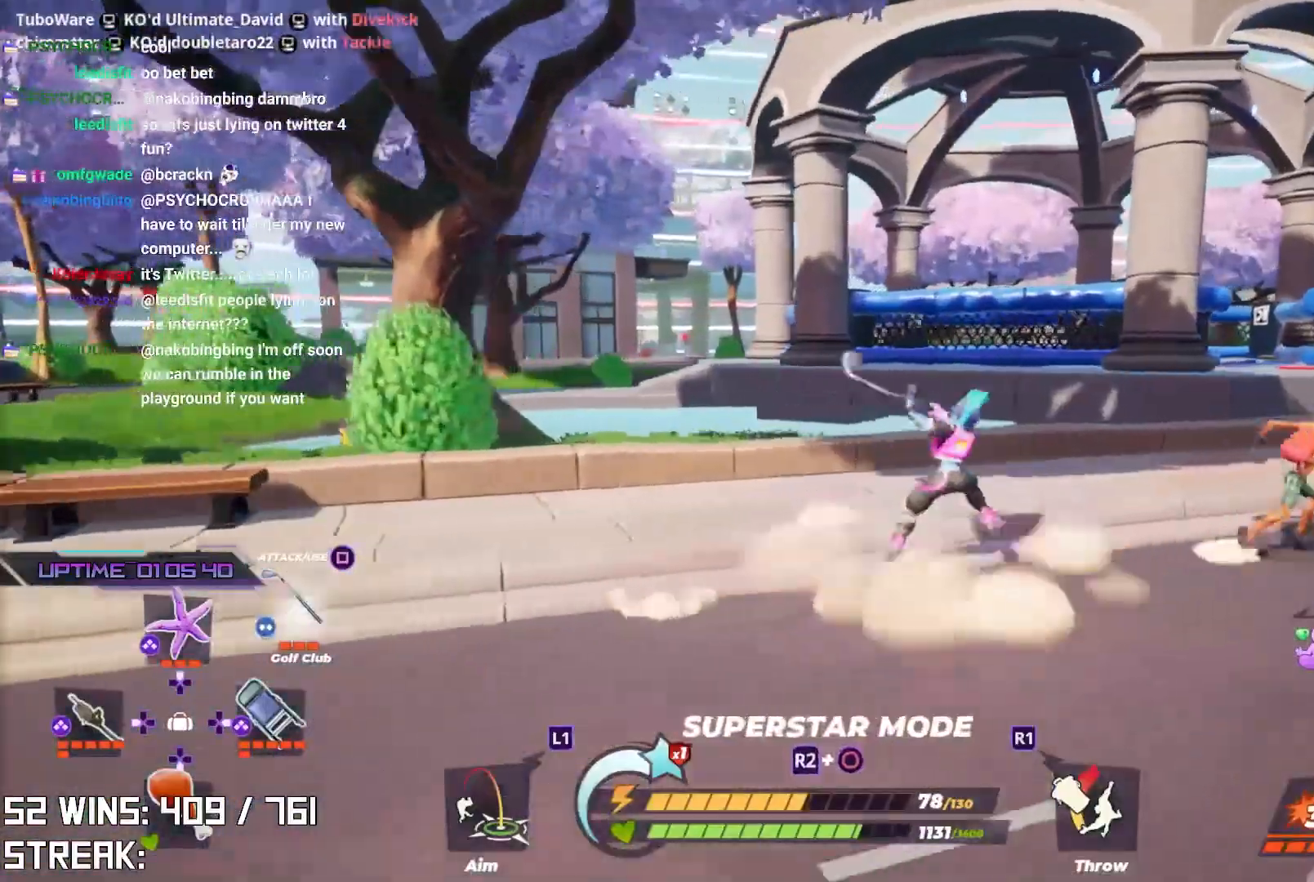
{"buttons": [], "left_stick": "up-right", "right_stick": "right", "events": [[183, "SQUARE", "down"], [300, "SQUARE", "up"], [467, "right_stick", "right"]]}
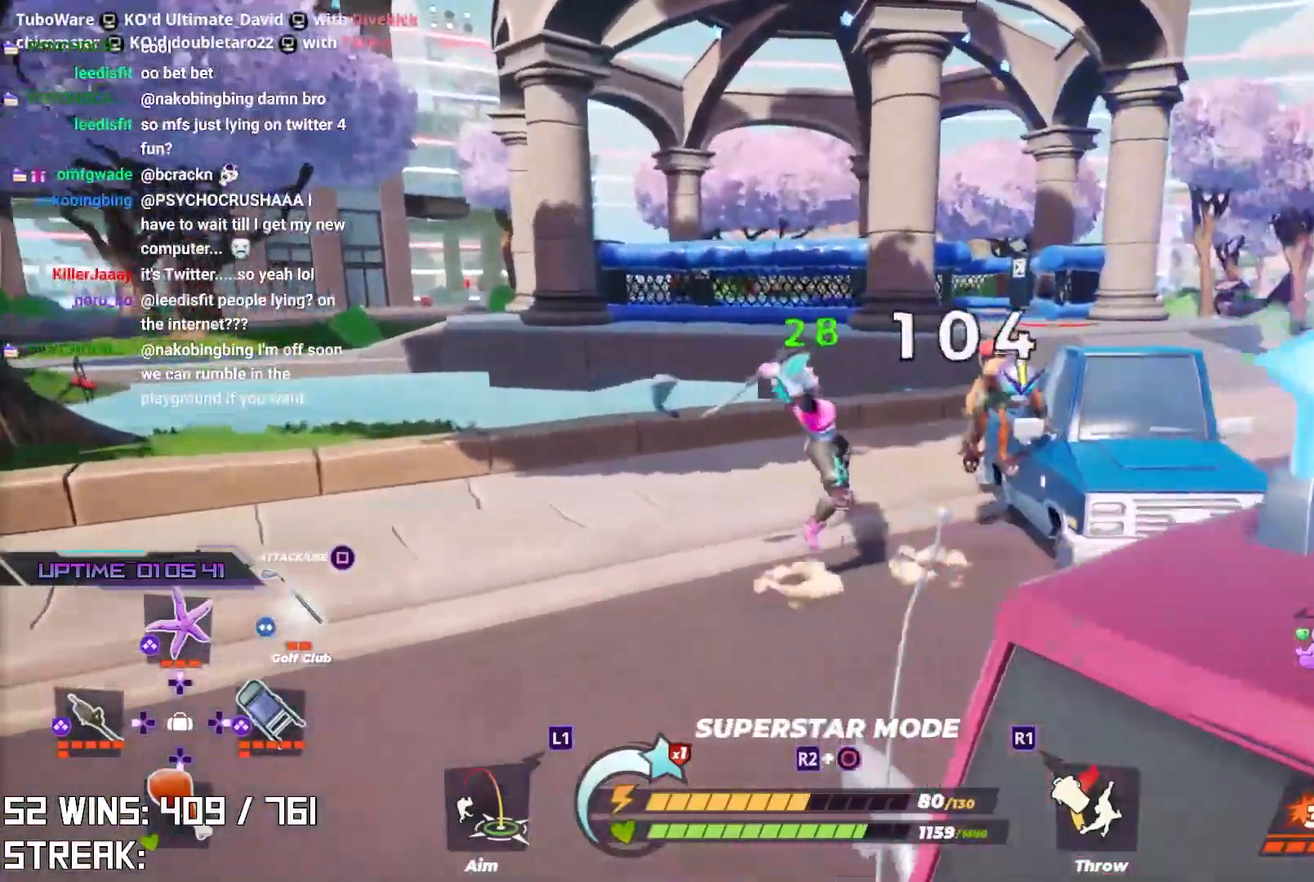
{"buttons": [], "left_stick": "down", "right_stick": "center", "events": [[83, "left_stick", "up"], [183, "right_stick", "center"], [217, "left_stick", "center"], [333, "left_stick", "down"]]}
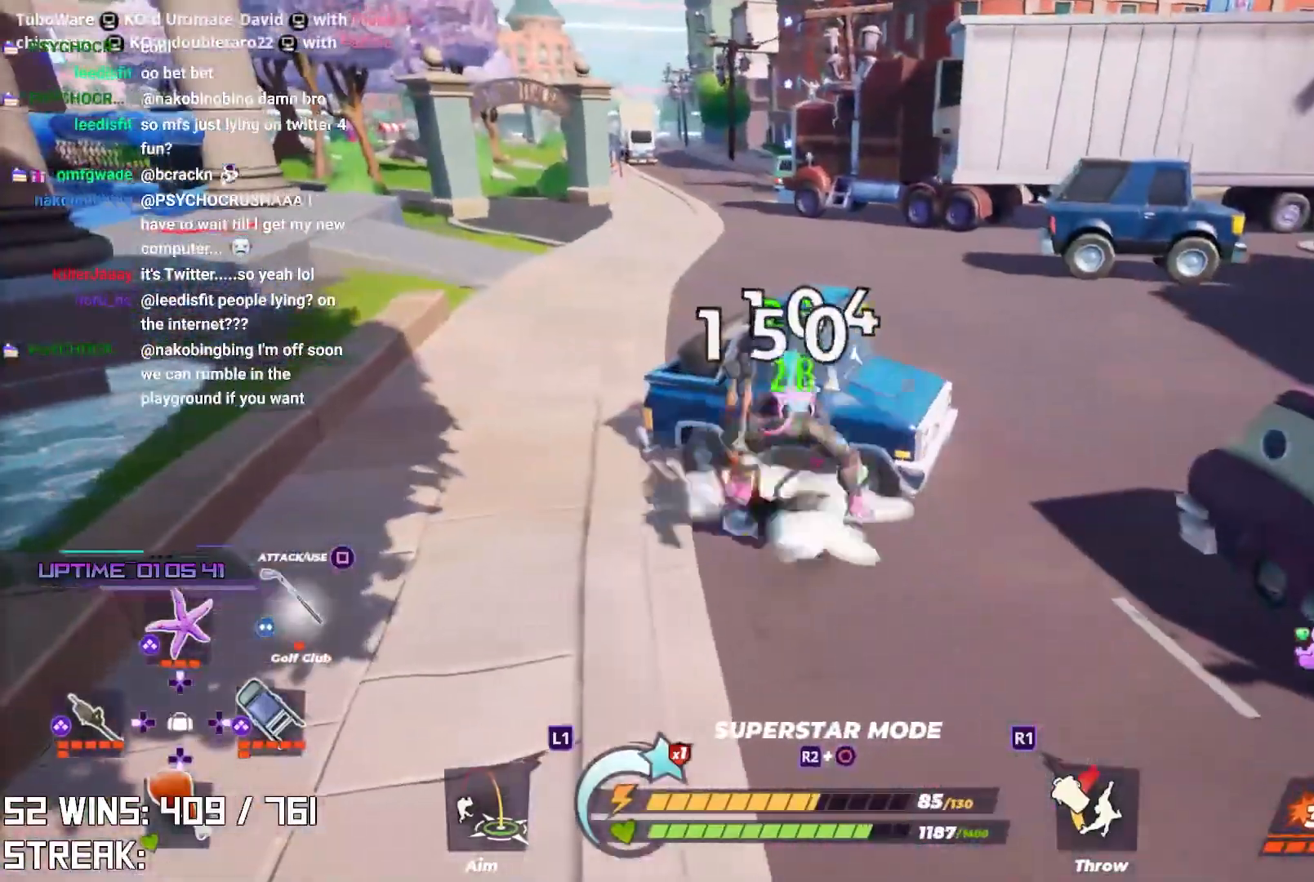
{"buttons": [], "left_stick": "down-left", "right_stick": "center", "events": [[300, "TRIANGLE", "down"], [400, "TRIANGLE", "up"], [483, "left_stick", "down-left"]]}
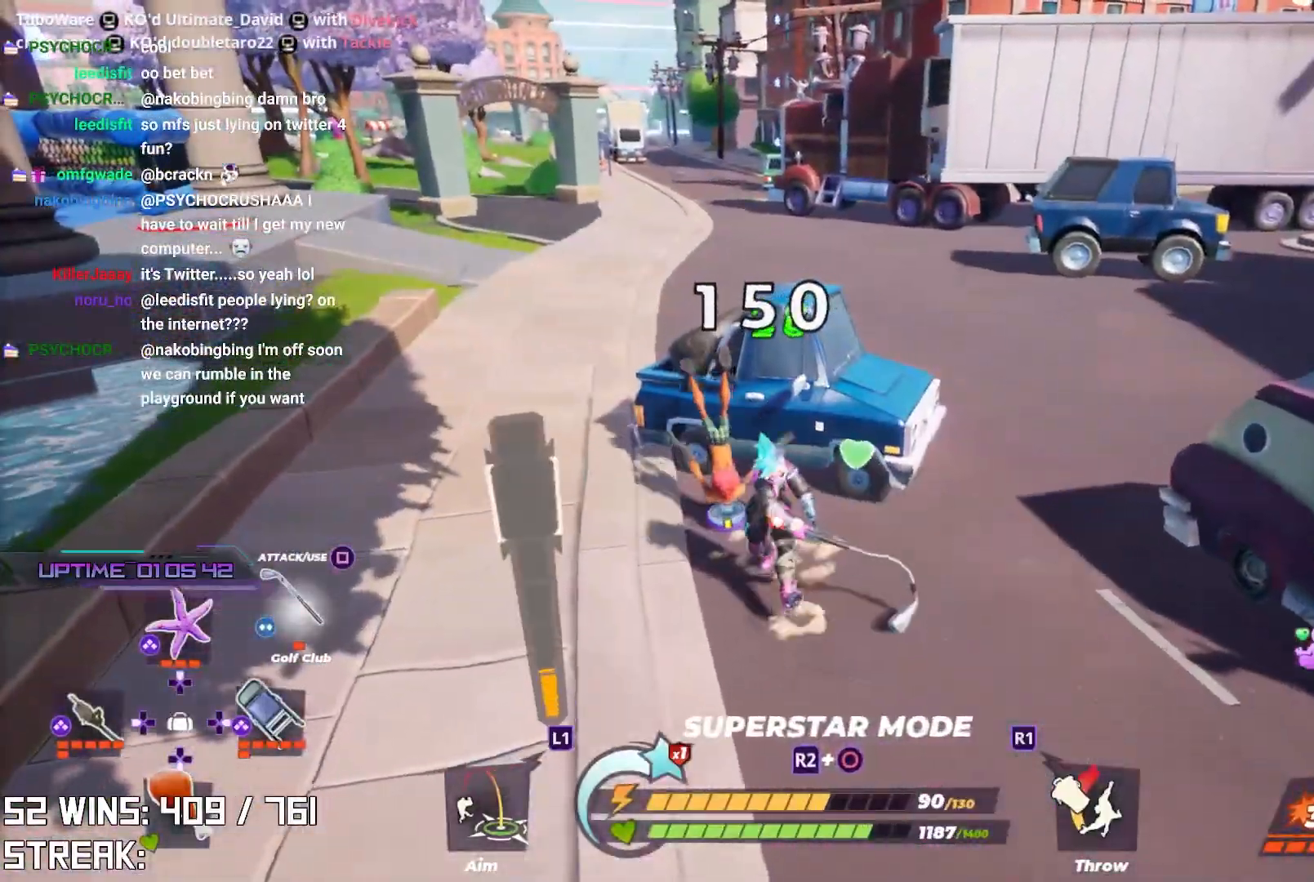
{"buttons": [], "left_stick": "up-right", "right_stick": "center", "events": [[367, "left_stick", "up-left"], [383, "TRIANGLE", "down"], [467, "TRIANGLE", "up"], [467, "left_stick", "up-right"]]}
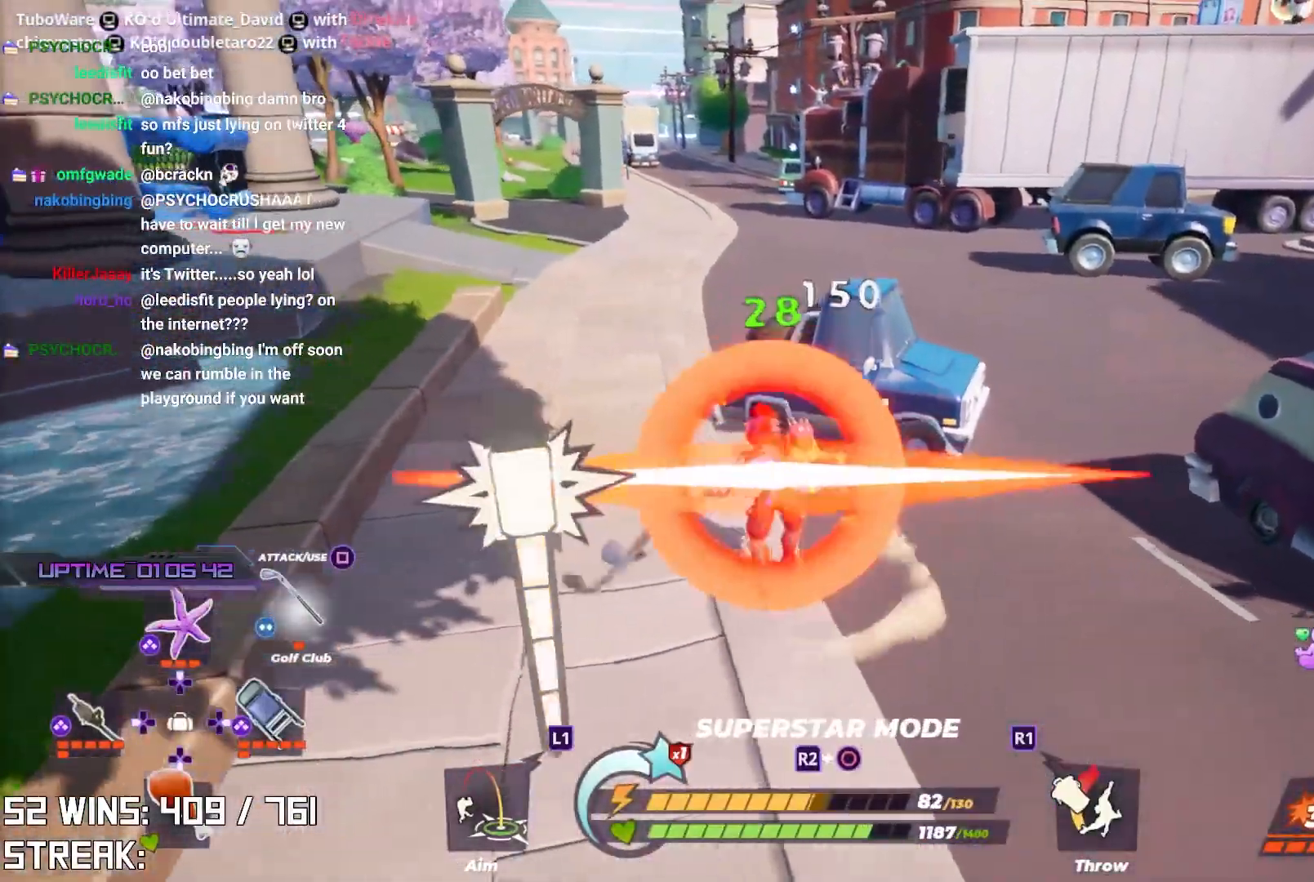
{"buttons": [], "left_stick": "down-right", "right_stick": "center", "events": [[117, "left_stick", "down-right"]]}
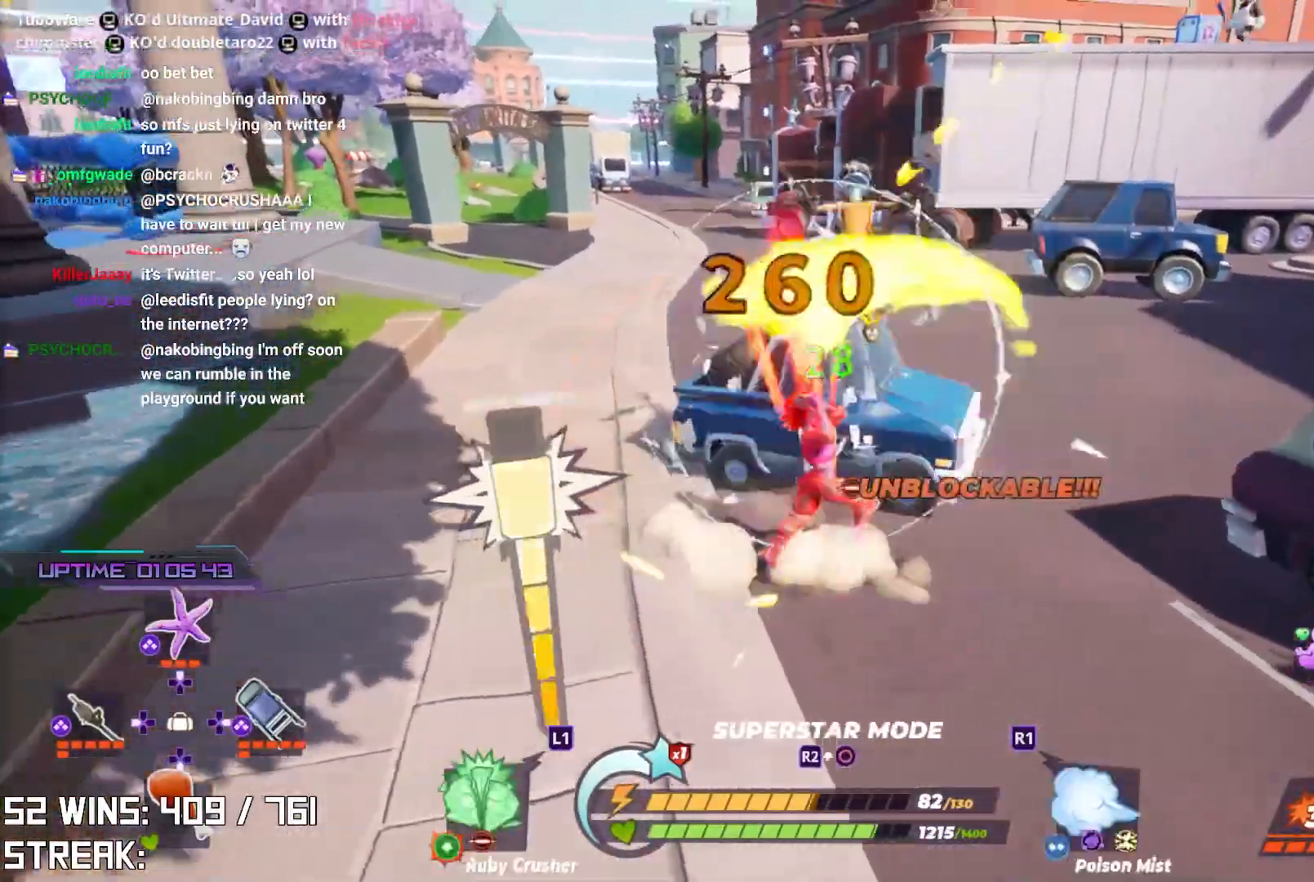
{"buttons": [], "left_stick": "down", "right_stick": "center", "events": [[267, "right_stick", "left"], [367, "left_stick", "down"], [367, "right_stick", "center"]]}
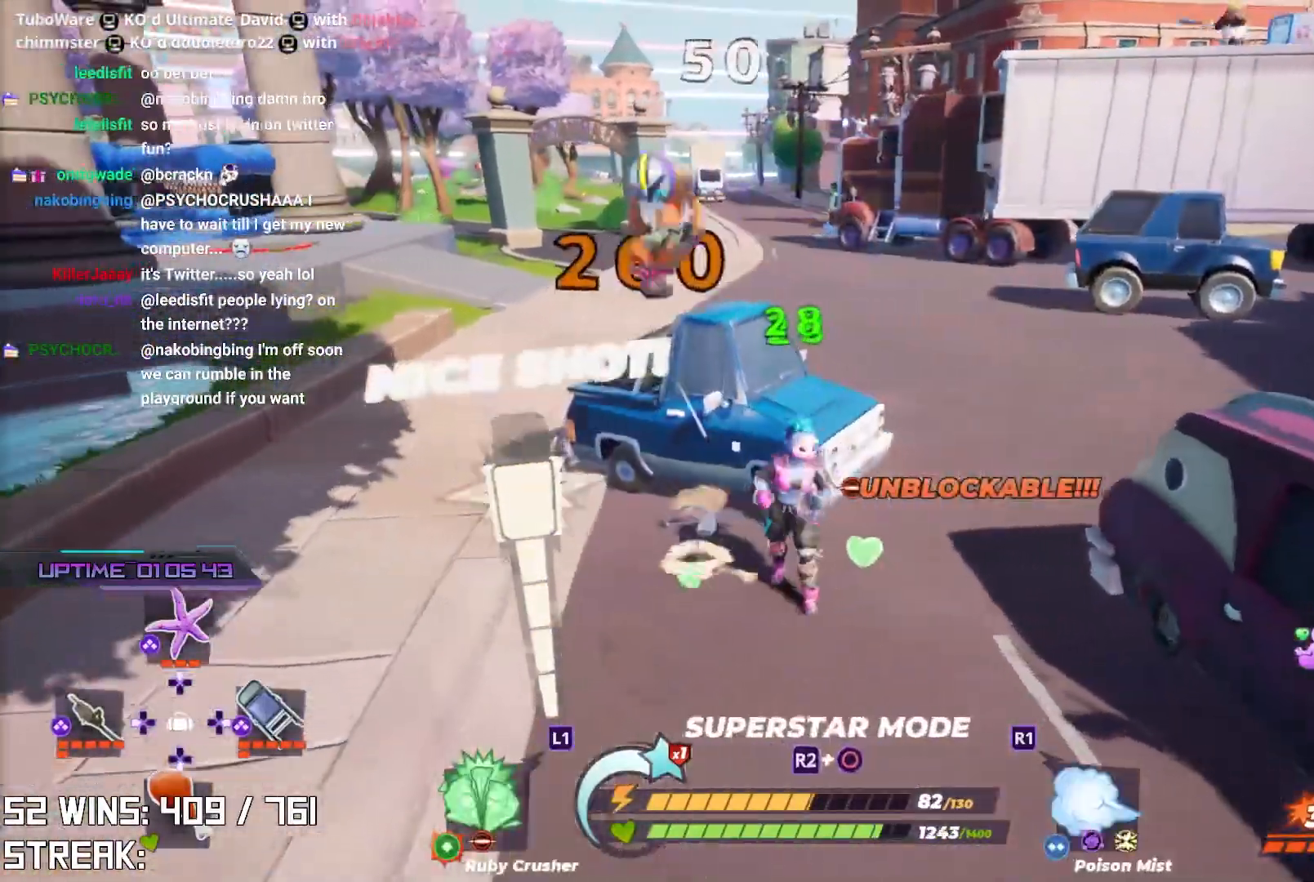
{"buttons": [], "left_stick": "down-left", "right_stick": "center"}
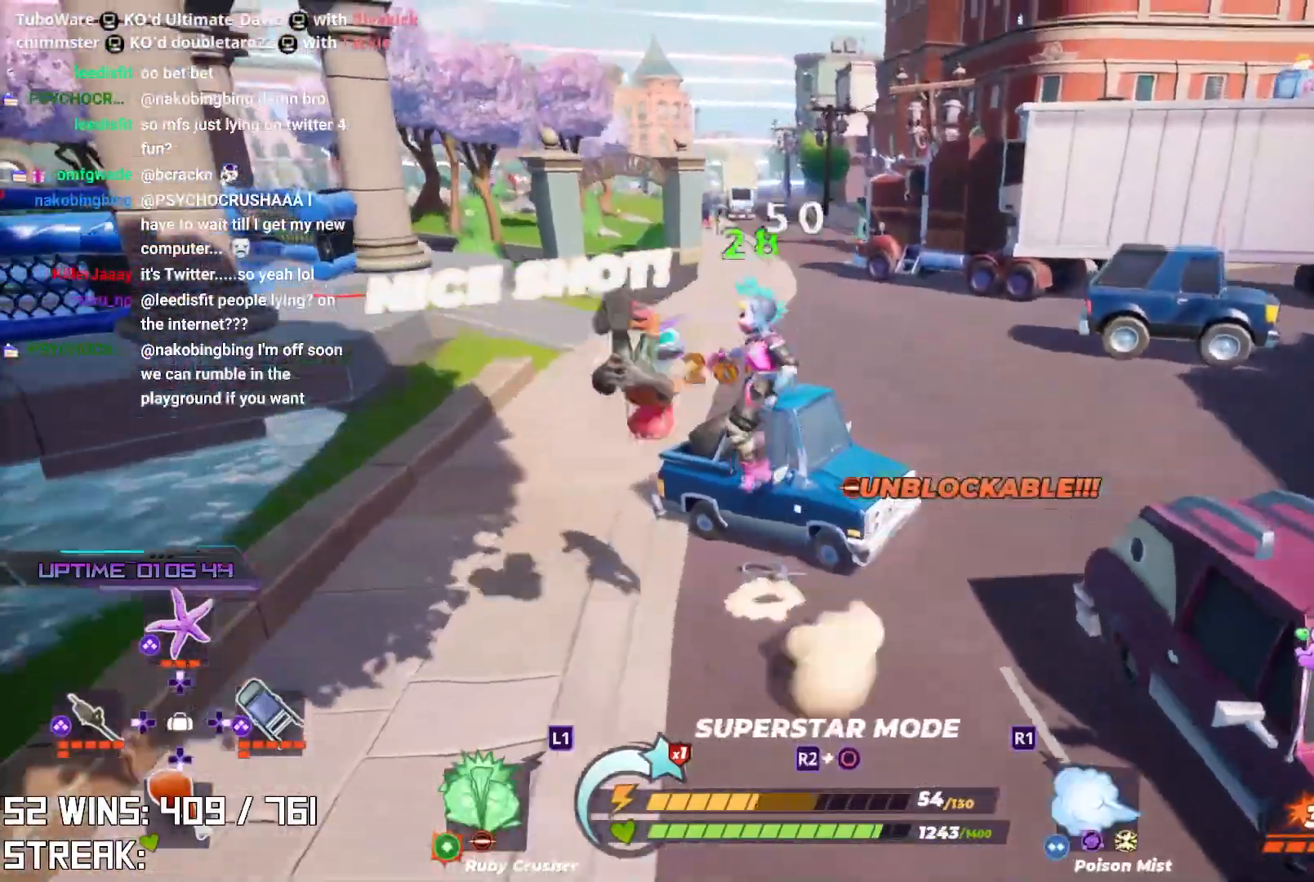
{"buttons": [], "left_stick": "down-left", "right_stick": "left", "events": [[200, "right_stick", "up-left"], [367, "right_stick", "center"], [433, "right_stick", "left"]]}
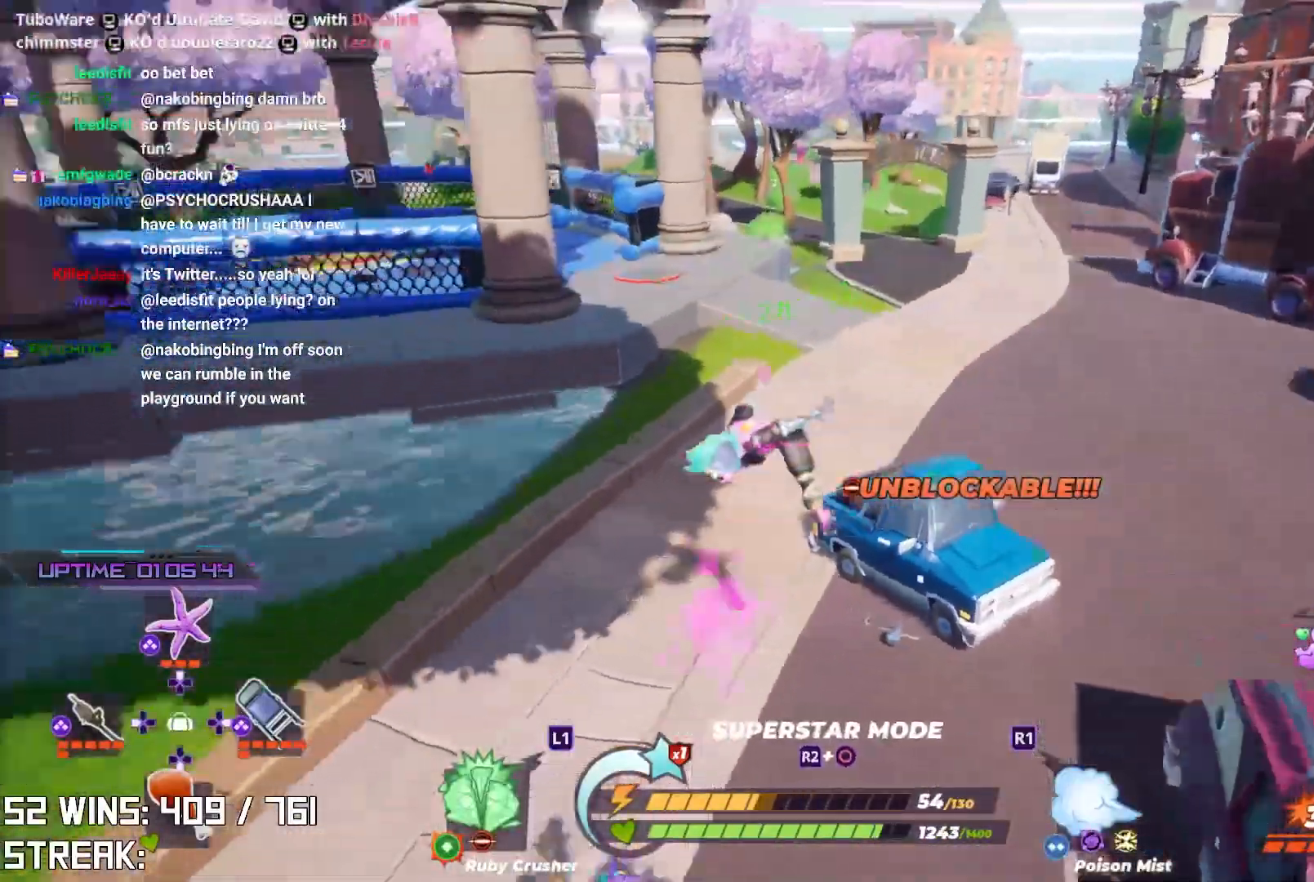
{"buttons": [], "left_stick": "left", "right_stick": "center", "events": [[67, "left_stick", "center"], [183, "left_stick", "left"], [300, "right_stick", "center"]]}
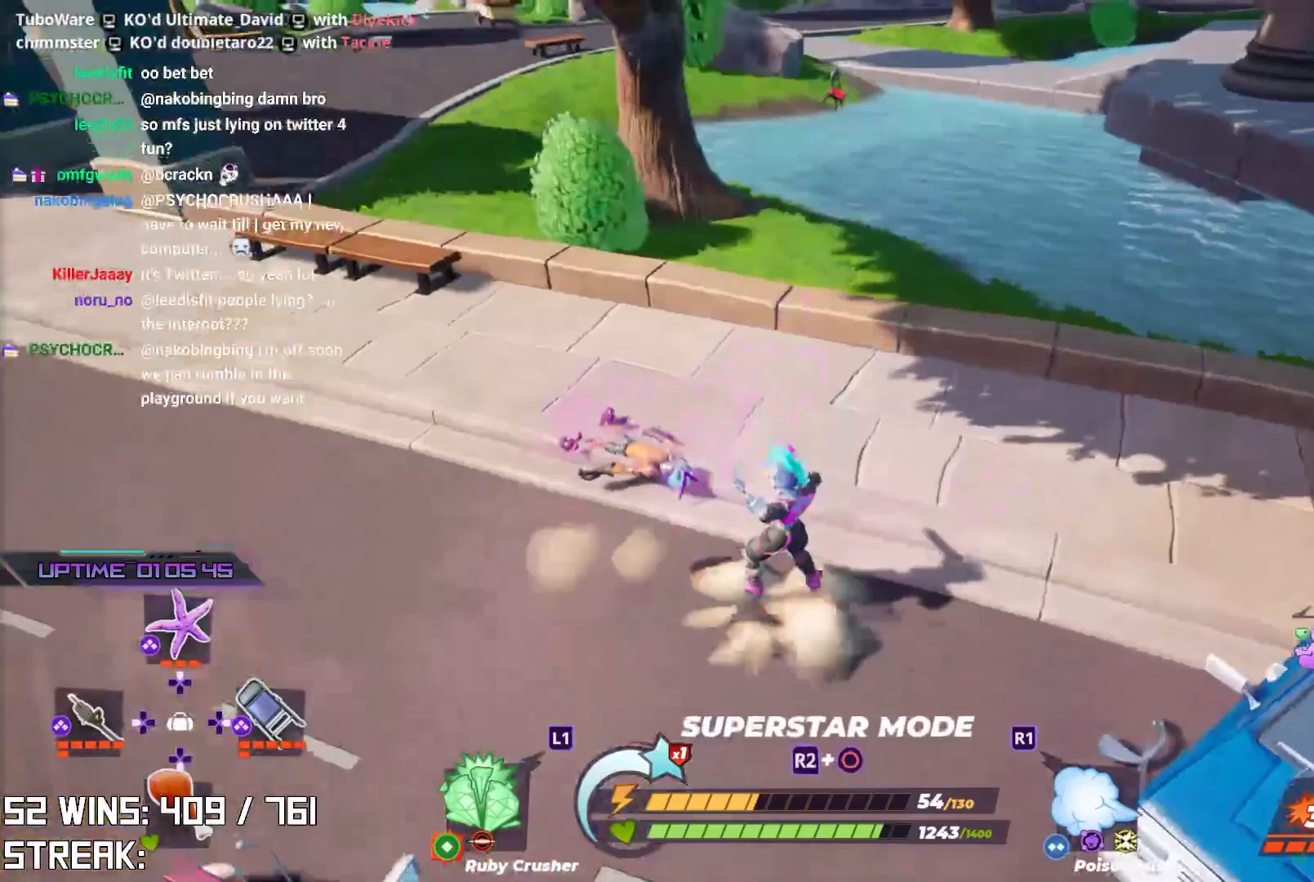
{"buttons": [], "left_stick": "down-left", "right_stick": "center", "events": [[233, "right_stick", "right"], [283, "left_stick", "down-left"], [350, "right_stick", "center"]]}
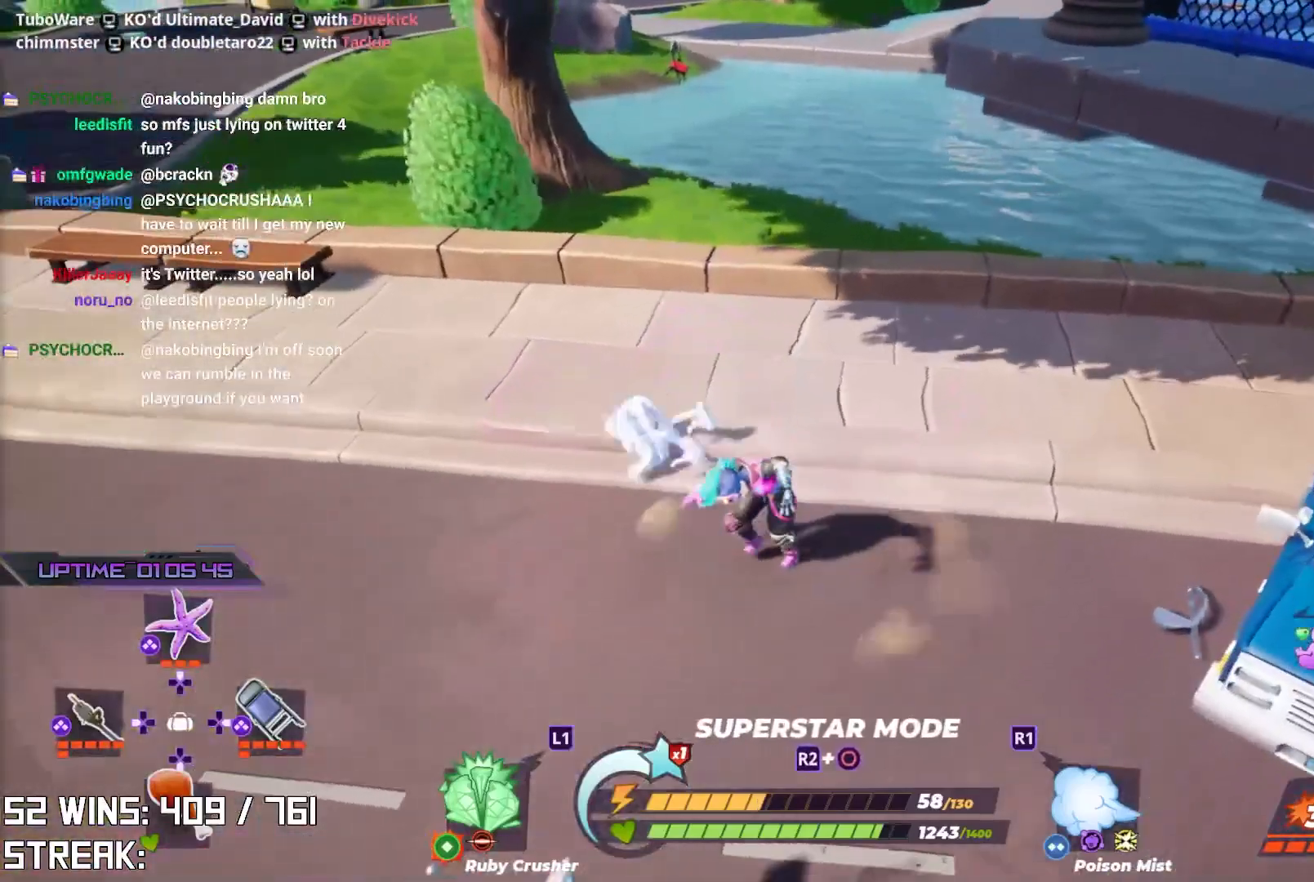
{"buttons": ["R2"], "left_stick": "center", "right_stick": "center", "events": [[183, "left_stick", "left"], [333, "R2", "down"], [350, "left_stick", "center"]]}